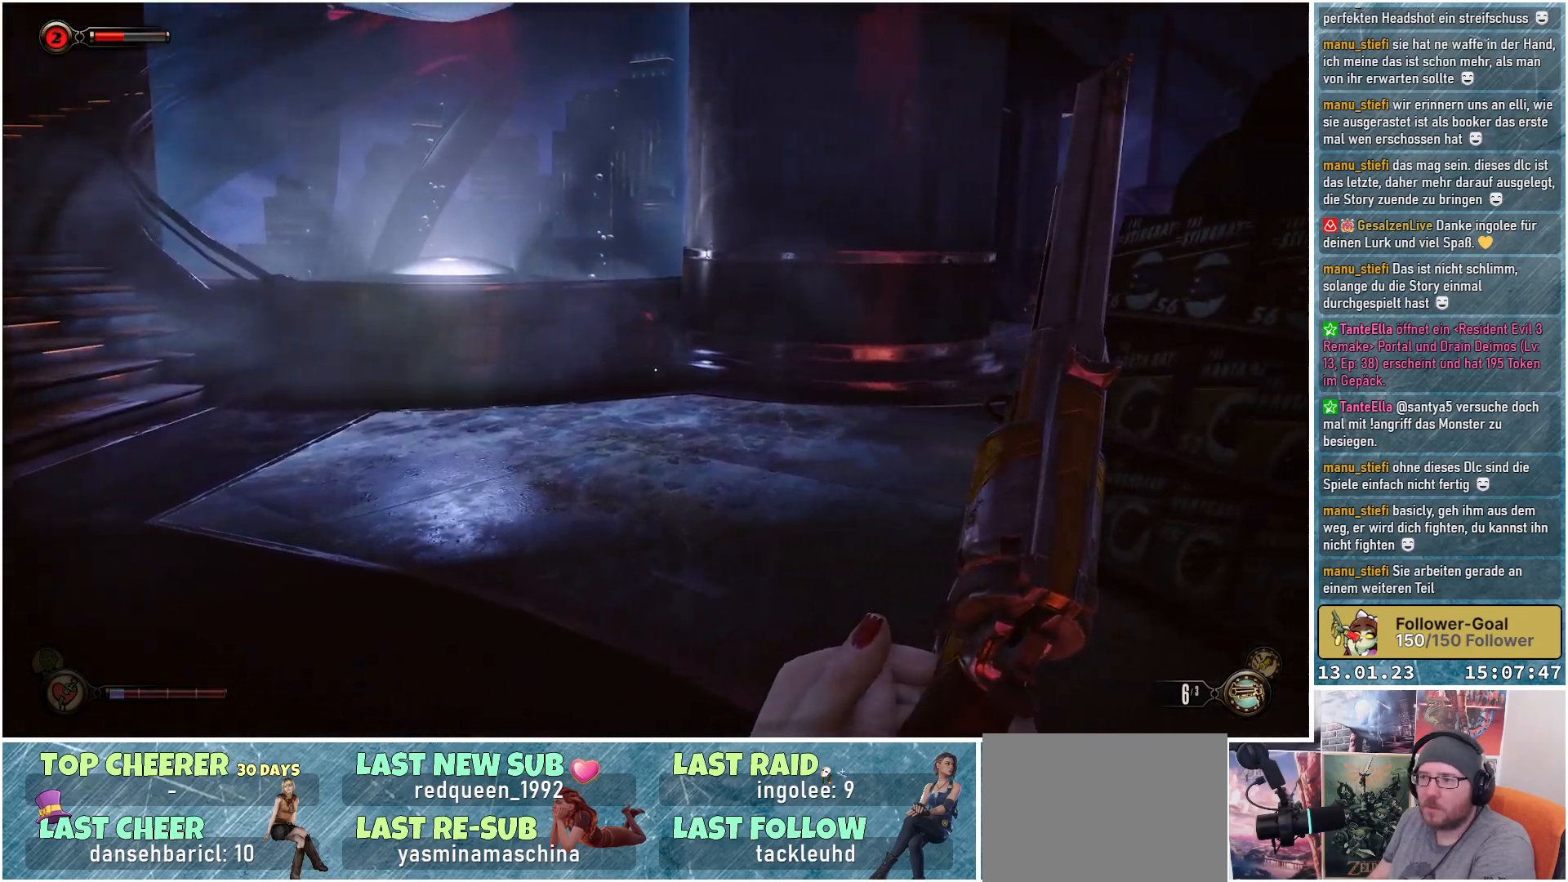
Gameplay with a controller (Xbox layout); each line is a JSON object with the inputs held at the frame after it. "events" lists button and stick changes between this image and that frame as [ms after this image, input, new state], when the widget could be followed in between.
{"buttons": [], "left_stick": "up", "right_stick": "right", "events": []}
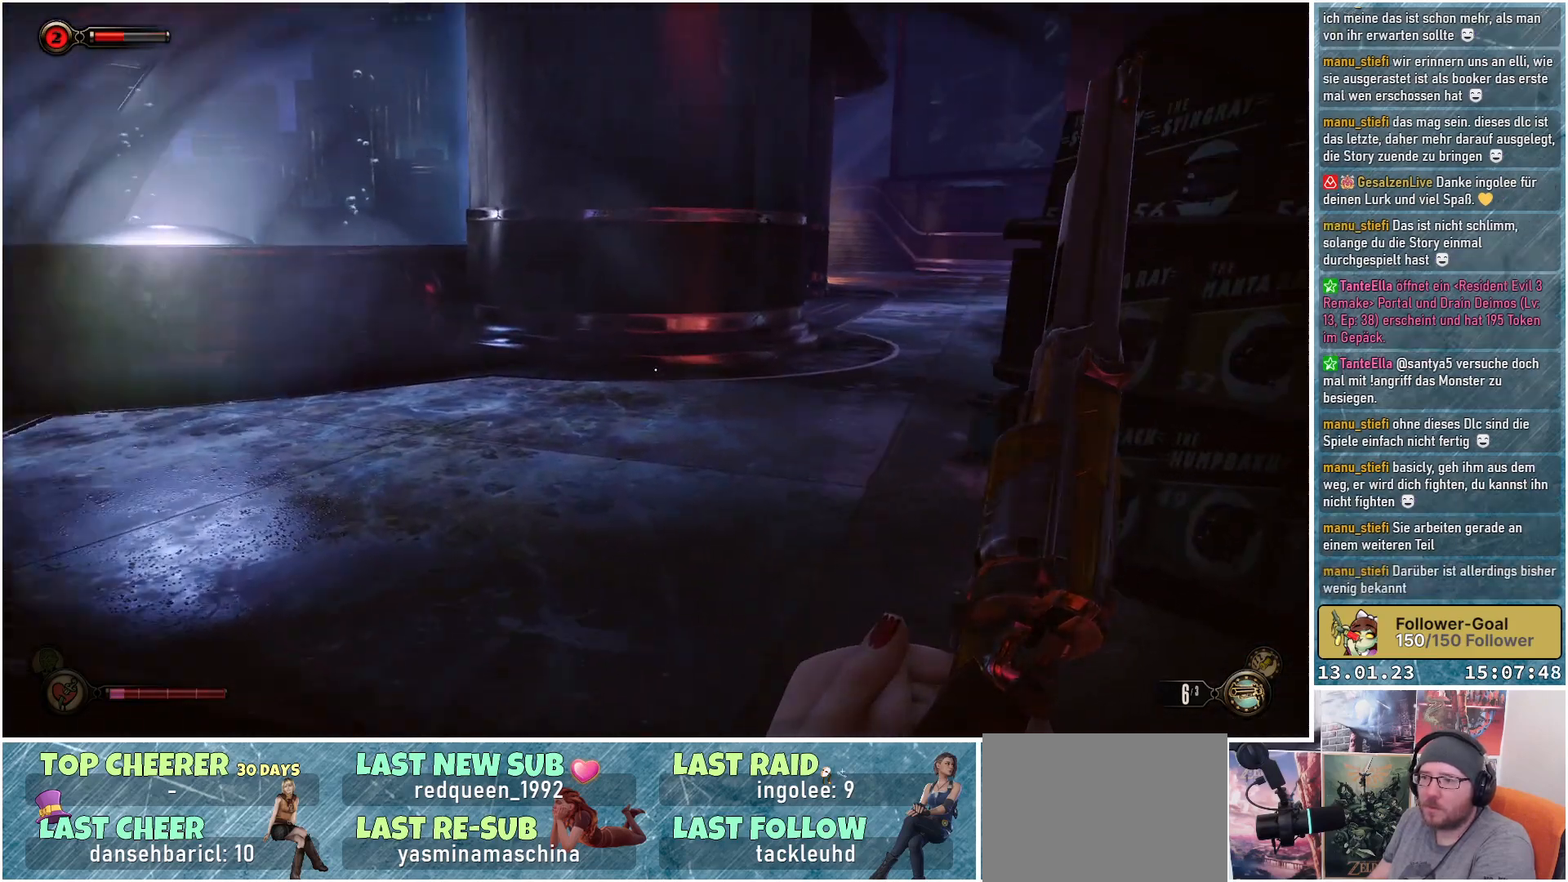
{"buttons": [], "left_stick": "up", "right_stick": "down-right", "events": [[134, "right_stick", "down-right"]]}
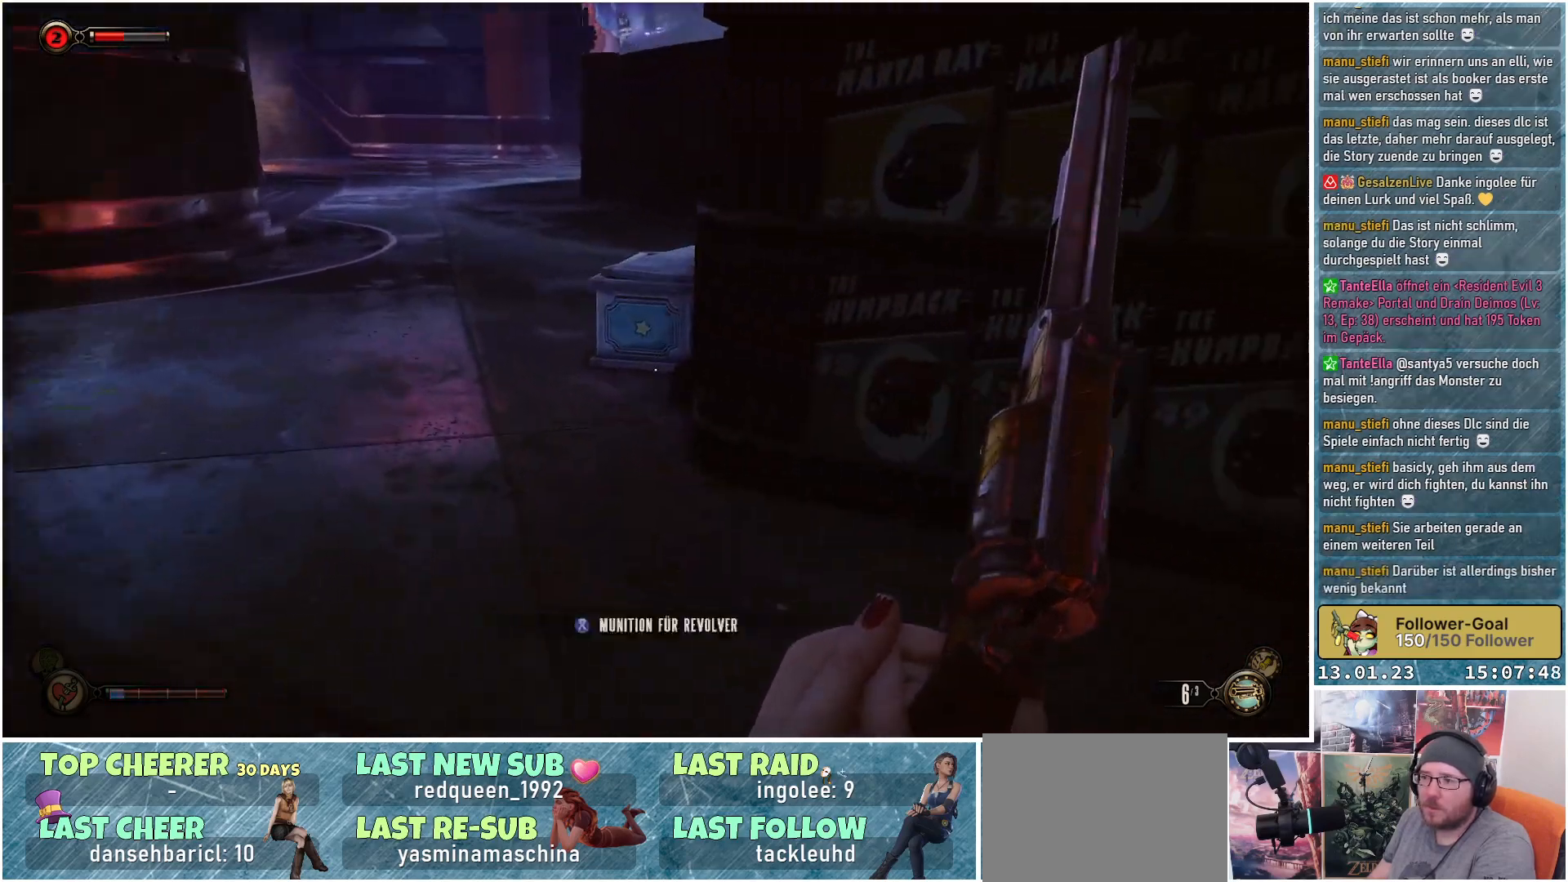
{"buttons": [], "left_stick": "center", "right_stick": "center", "events": [[66, "left_stick", "up-left"], [166, "right_stick", "center"], [400, "left_stick", "center"]]}
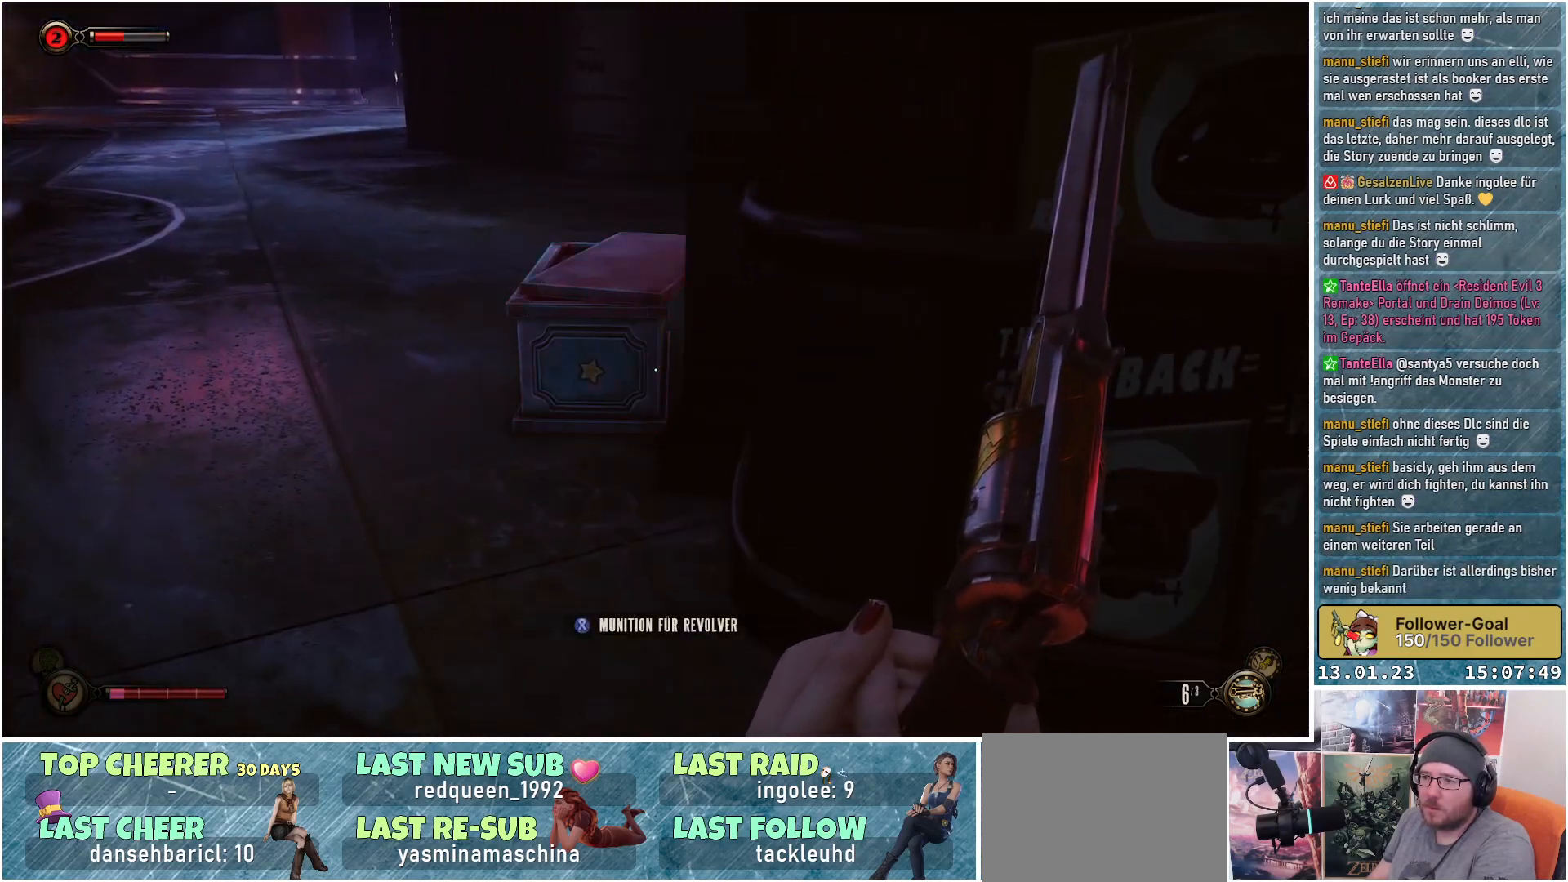
{"buttons": [], "left_stick": "center", "right_stick": "center", "events": [[17, "X", "down"], [100, "X", "up"]]}
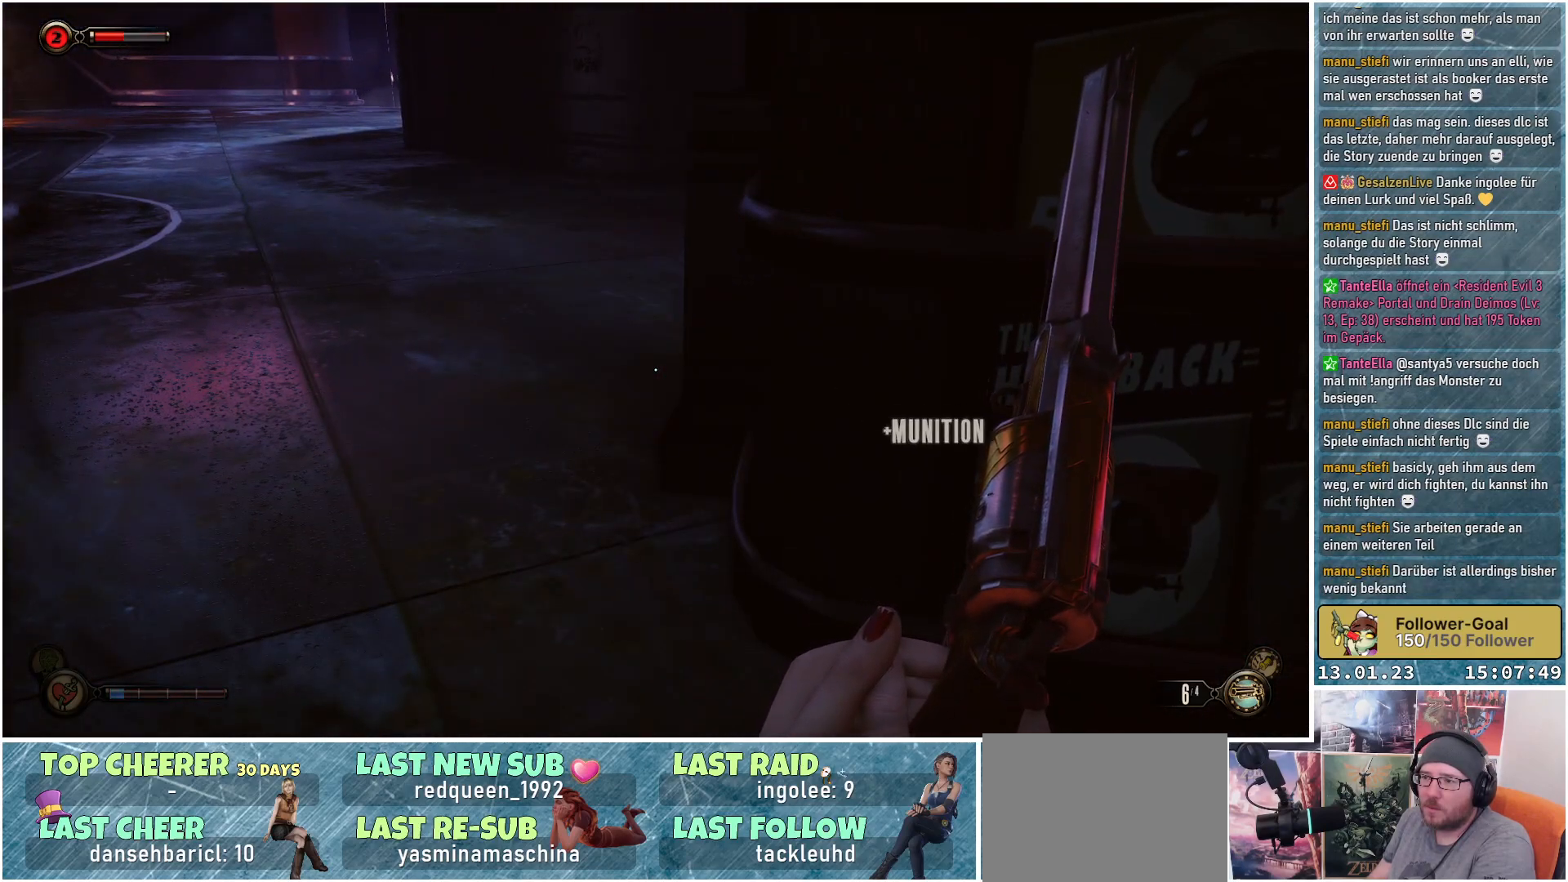
{"buttons": [], "left_stick": "up-left", "right_stick": "up-left", "events": [[50, "right_stick", "up-left"], [83, "left_stick", "up-left"]]}
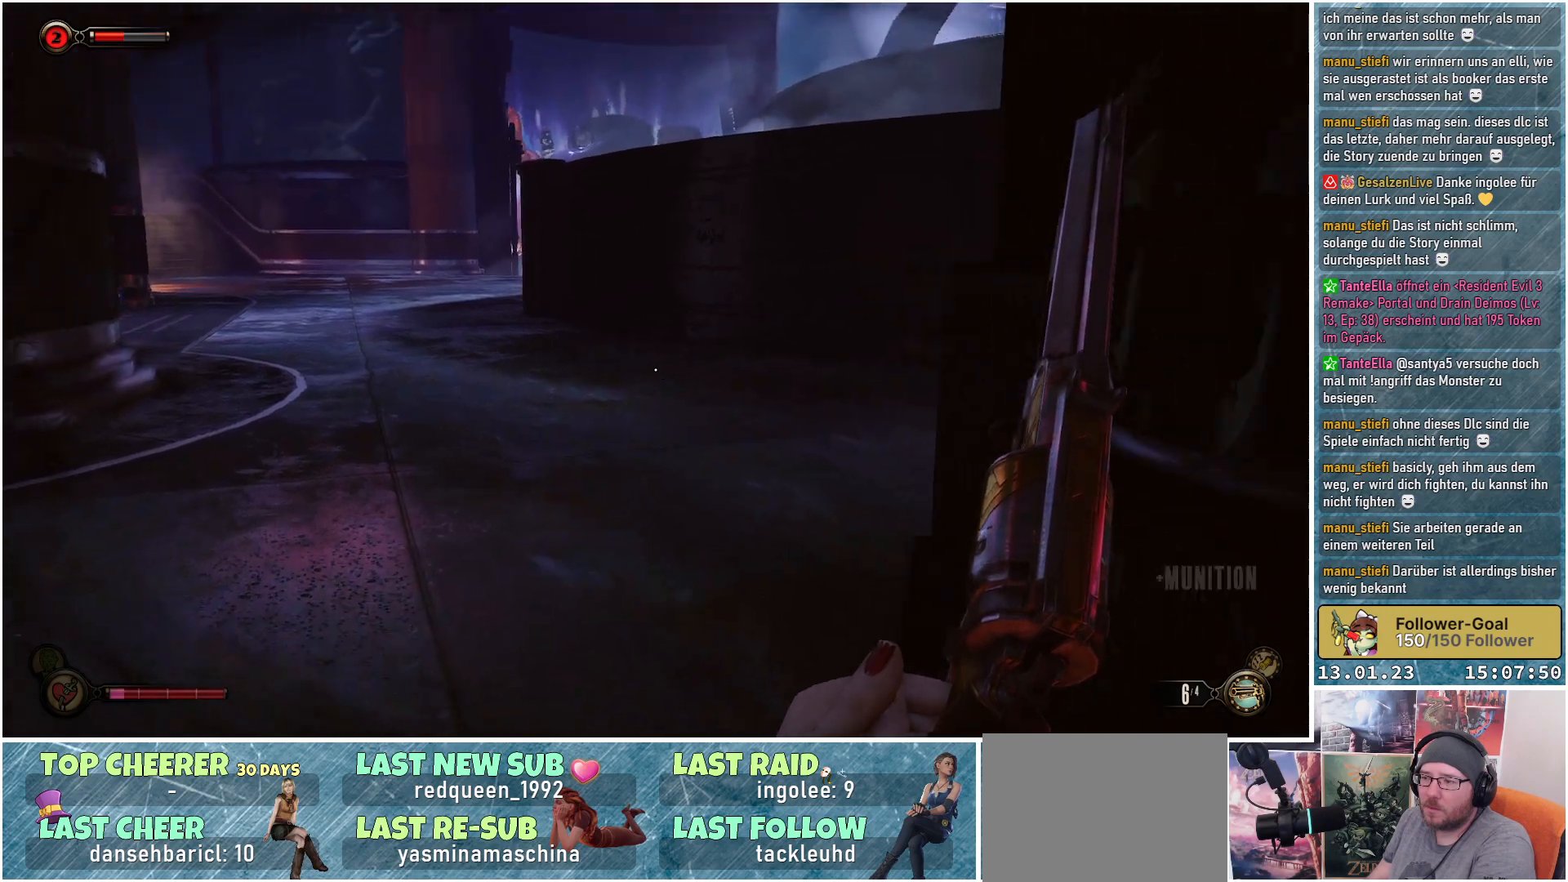
{"buttons": [], "left_stick": "up", "right_stick": "left", "events": [[33, "left_stick", "up"], [417, "right_stick", "left"]]}
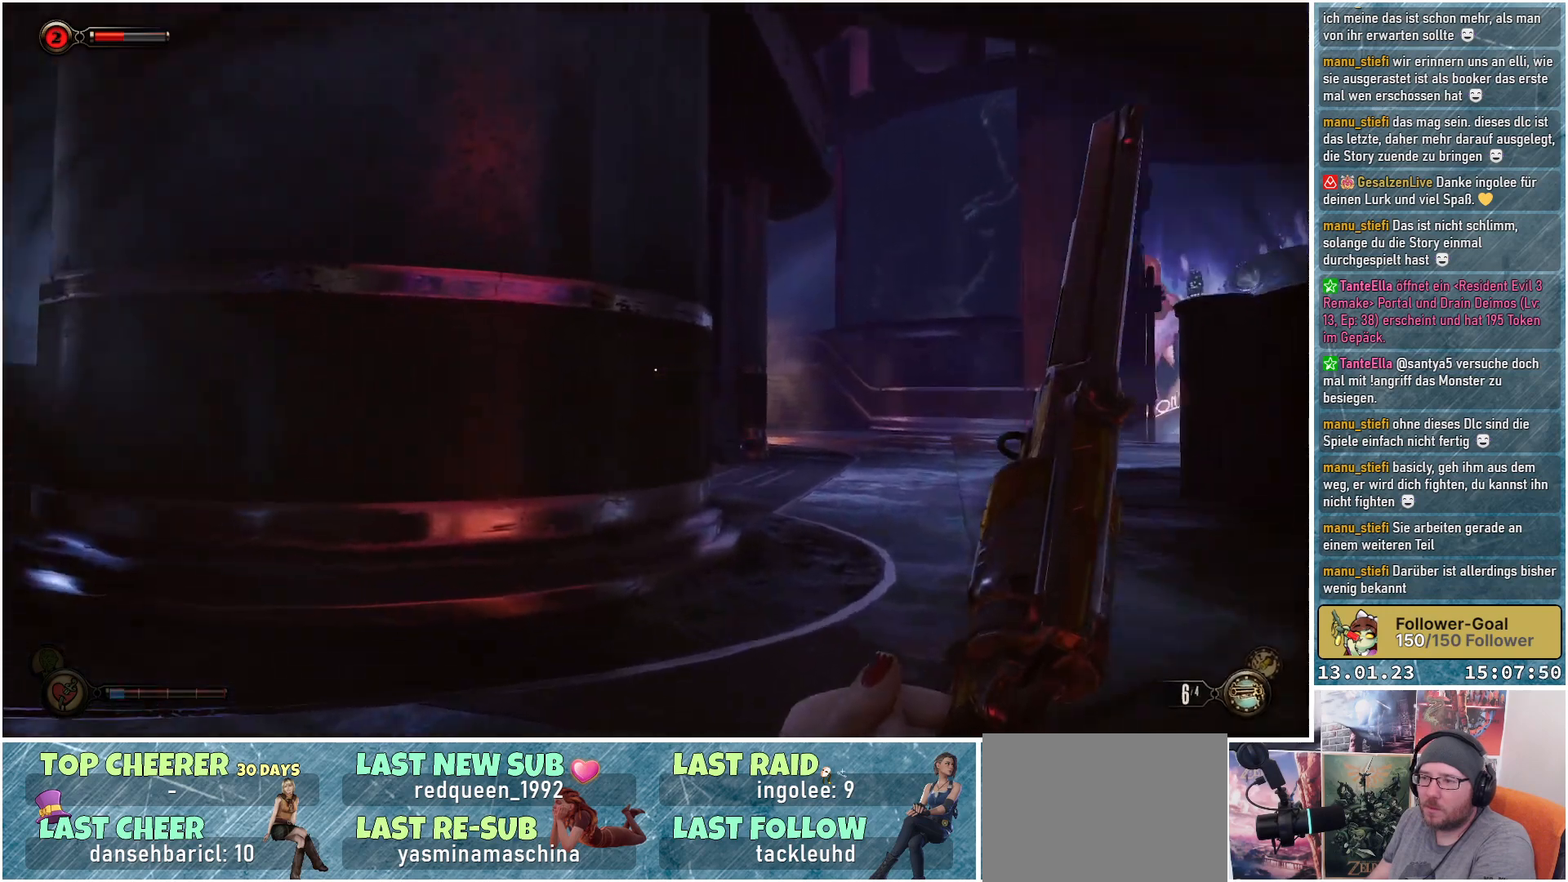
{"buttons": [], "left_stick": "up-right", "right_stick": "center", "events": [[150, "left_stick", "up-right"], [150, "right_stick", "center"]]}
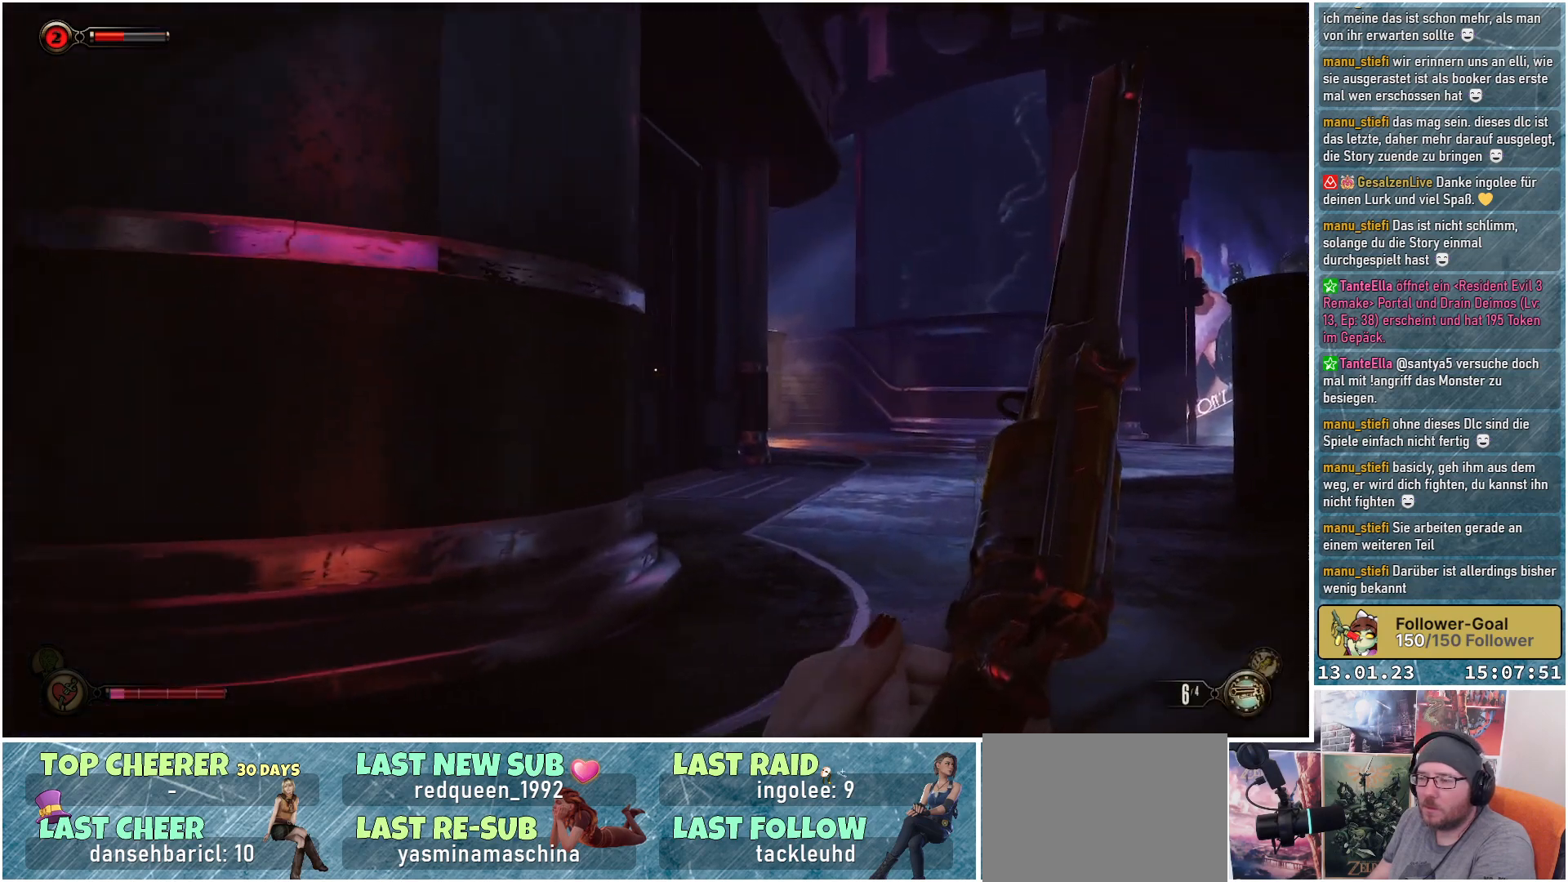
{"buttons": [], "left_stick": "up-right", "right_stick": "down-left", "events": [[250, "right_stick", "down-left"]]}
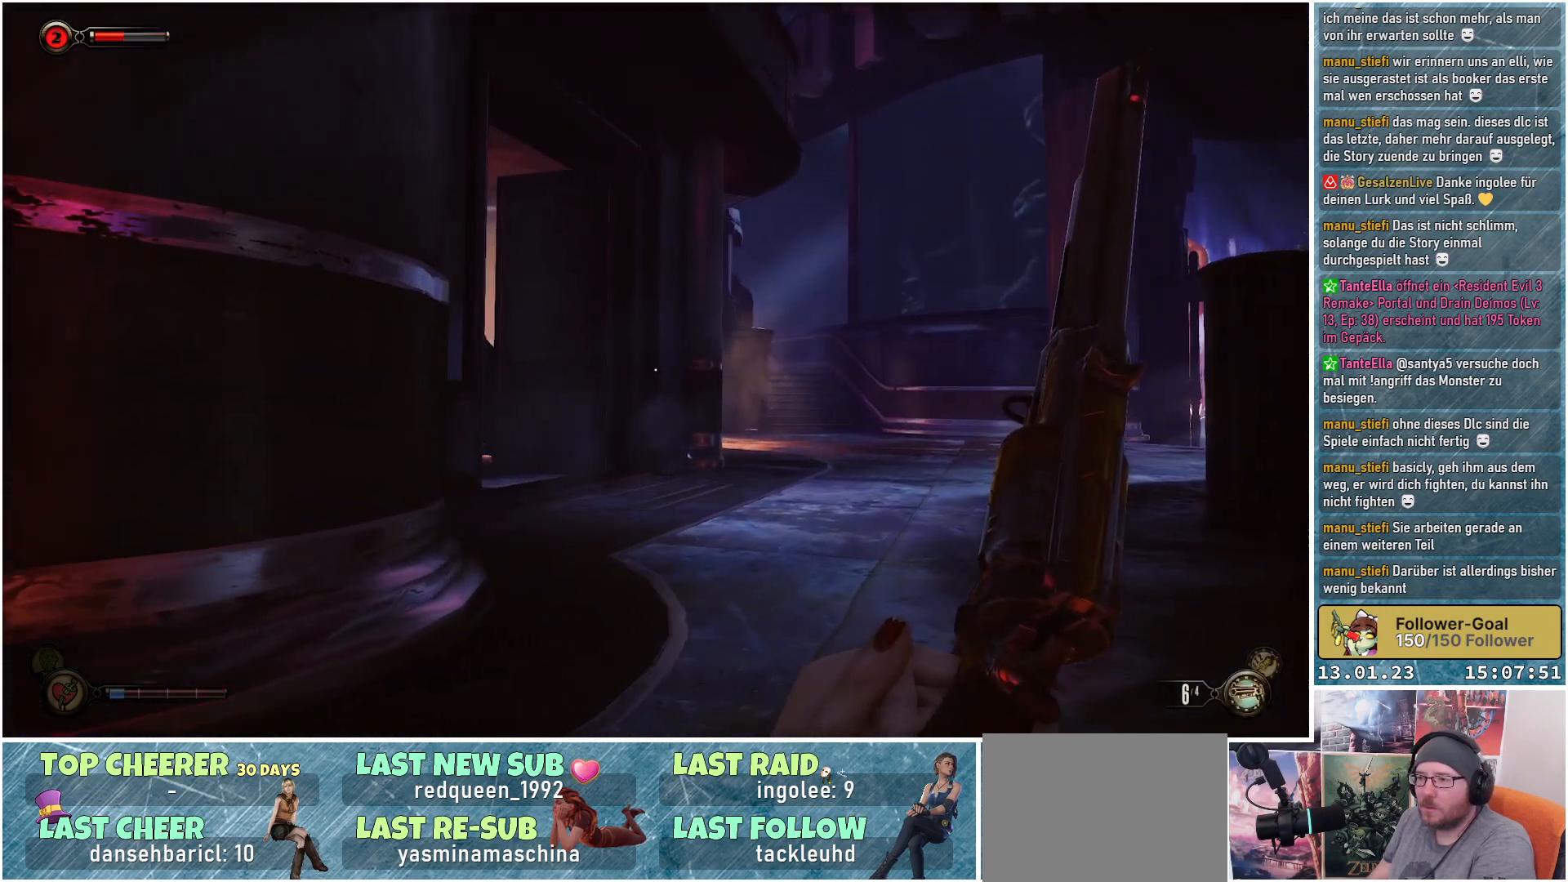
{"buttons": [], "left_stick": "up-right", "right_stick": "down-left", "events": []}
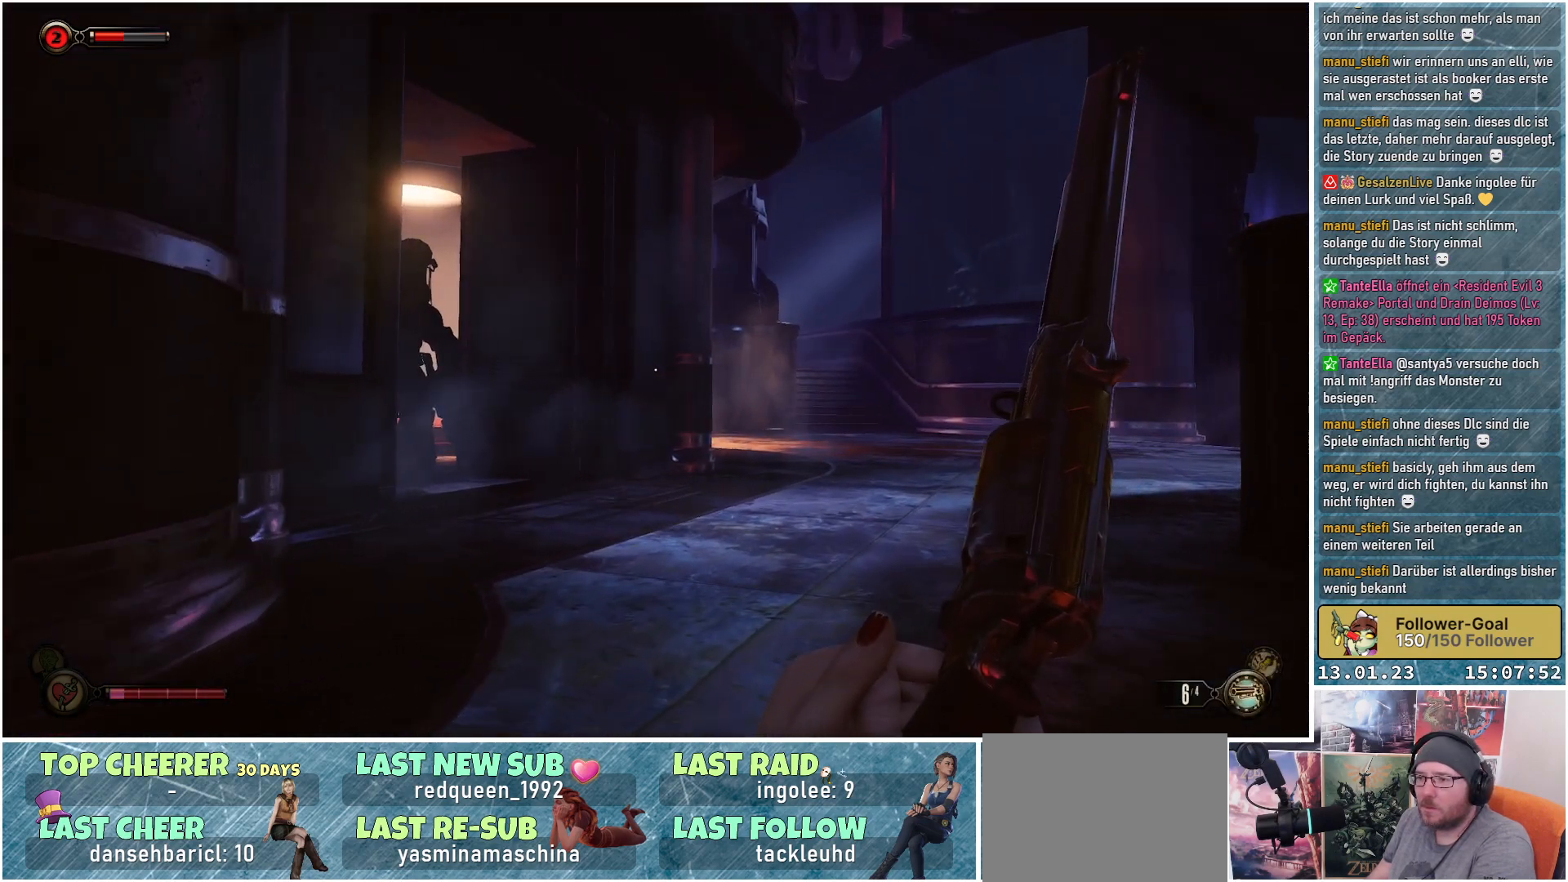
{"buttons": [], "left_stick": "up-right", "right_stick": "down-left", "events": []}
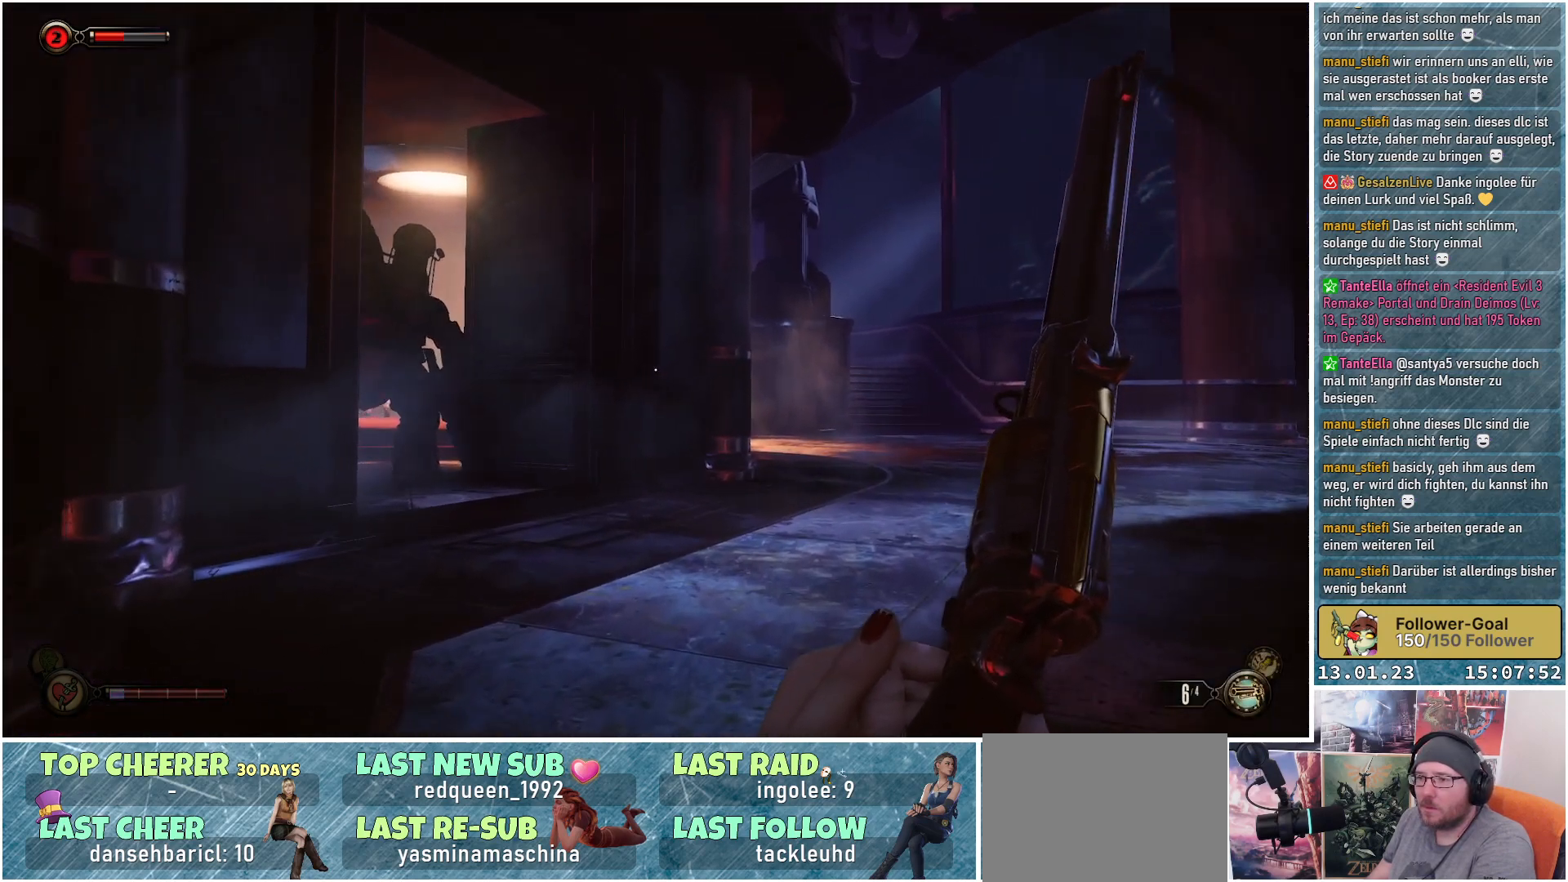
{"buttons": [], "left_stick": "up-right", "right_stick": "down-left", "events": []}
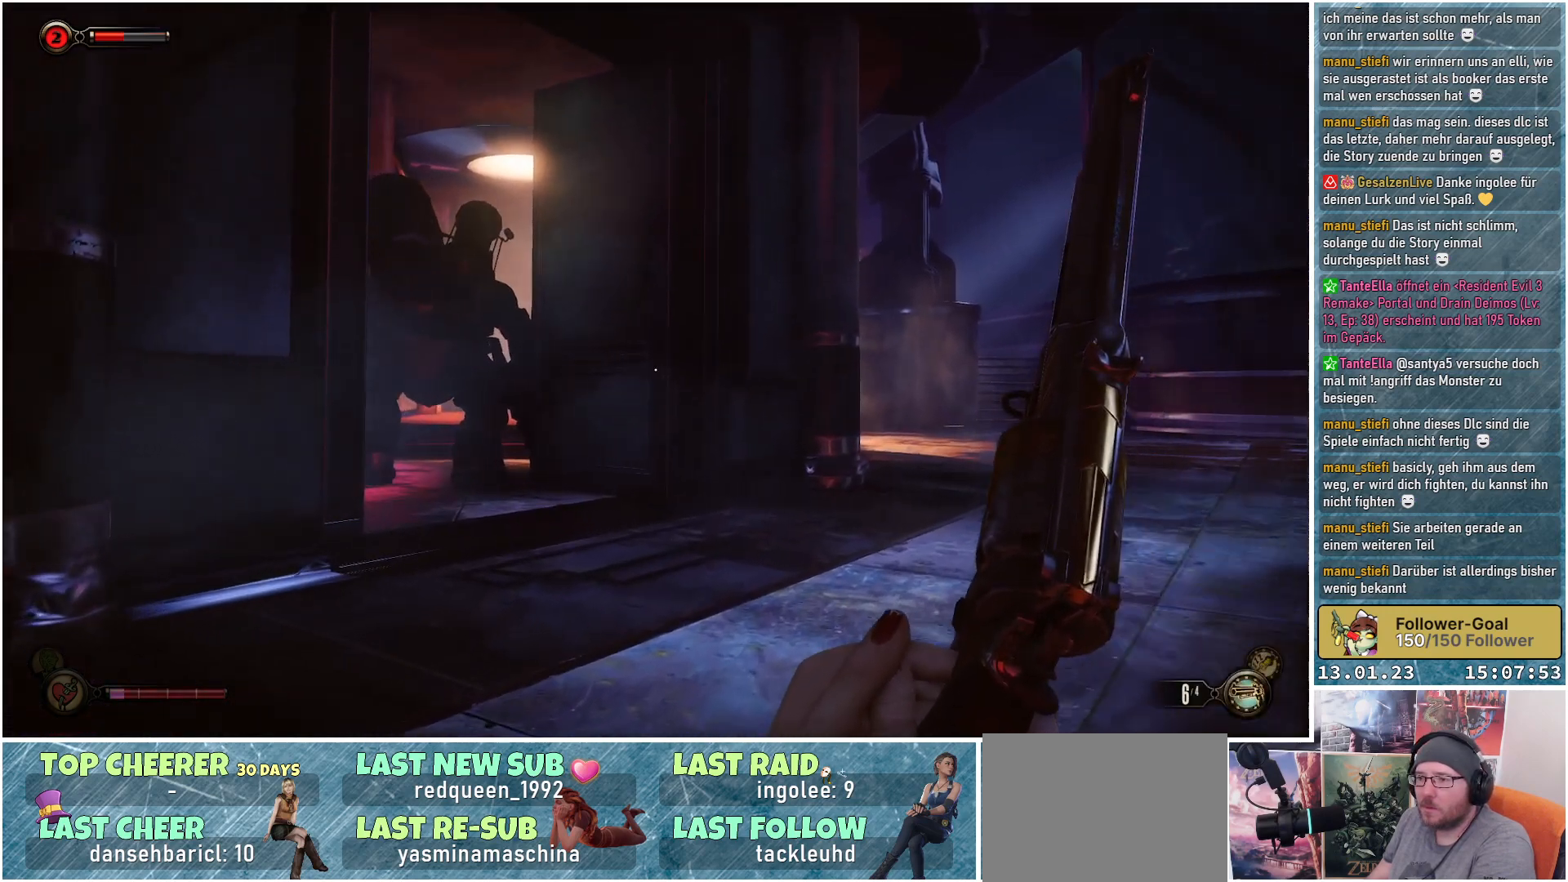
{"buttons": [], "left_stick": "up-right", "right_stick": "left", "events": [[484, "right_stick", "left"]]}
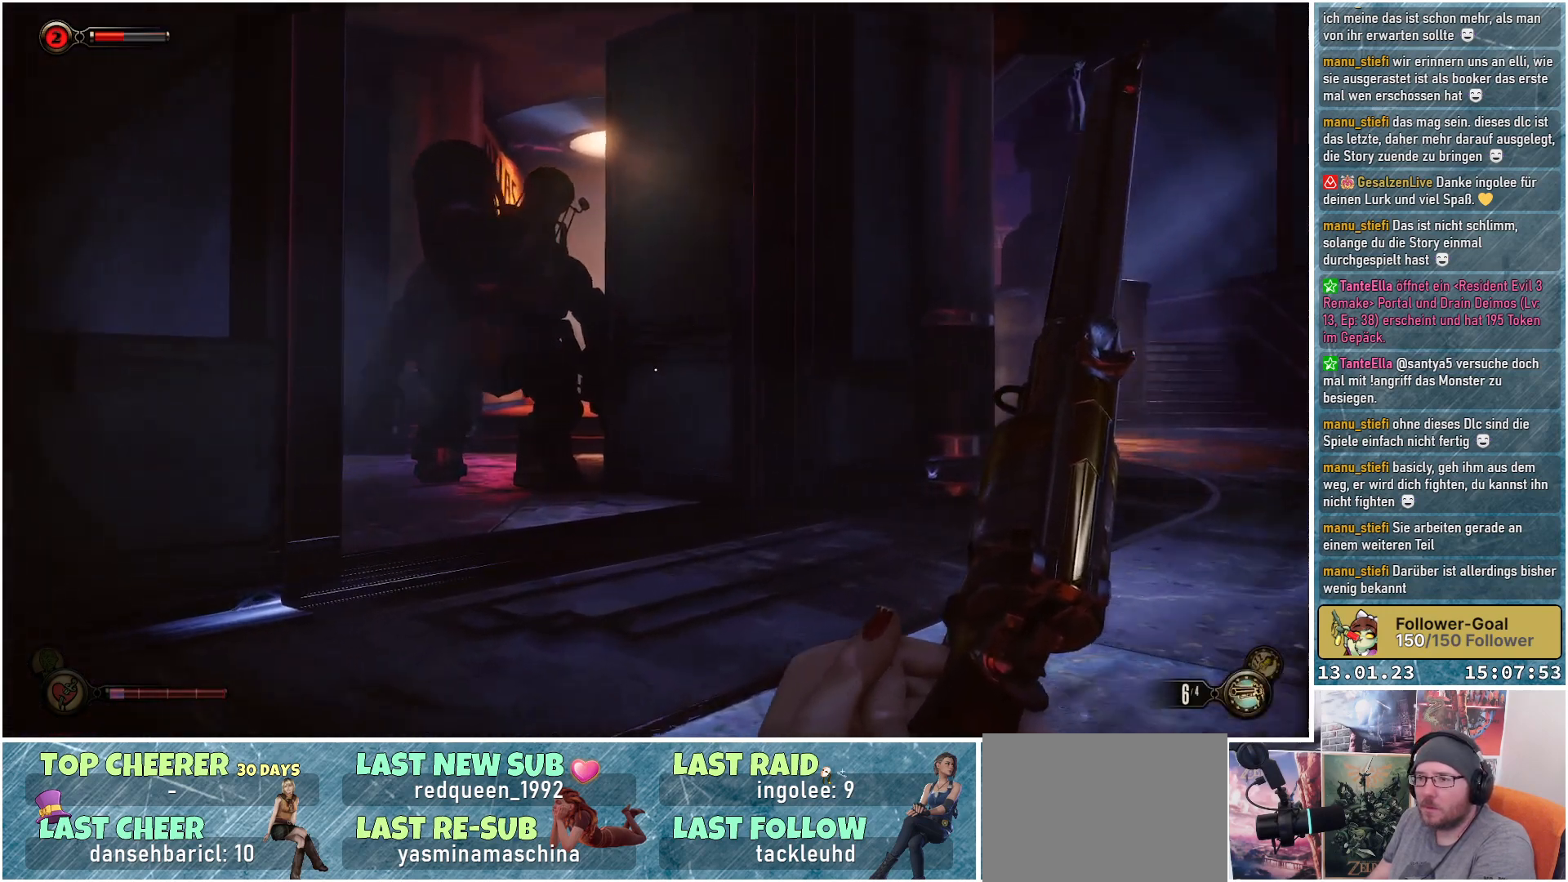
{"buttons": [], "left_stick": "up-right", "right_stick": "left", "events": []}
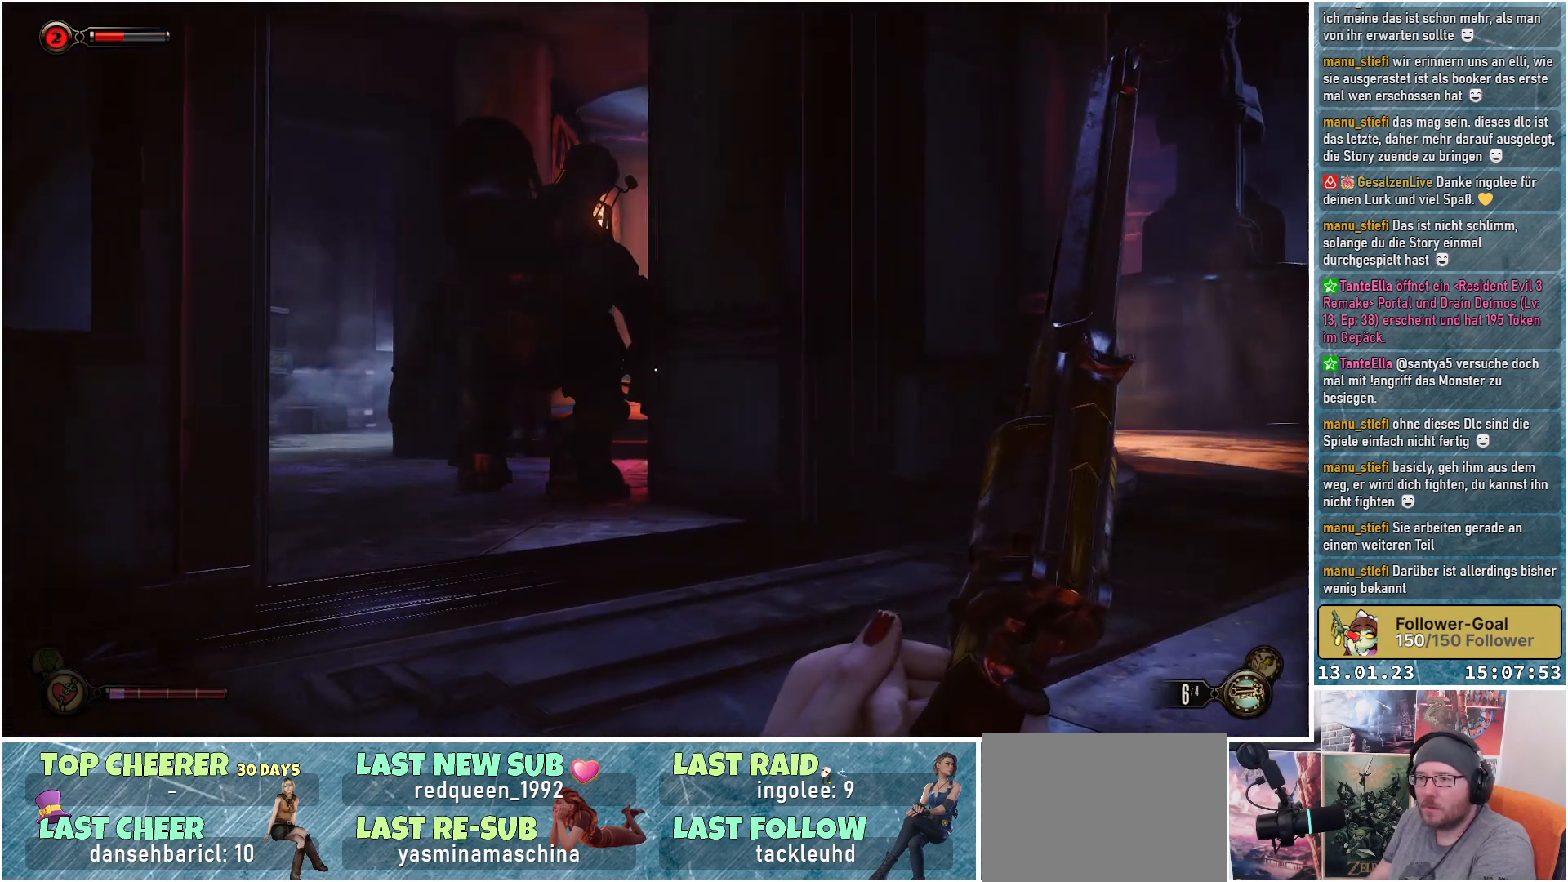
{"buttons": [], "left_stick": "up-right", "right_stick": "left", "events": []}
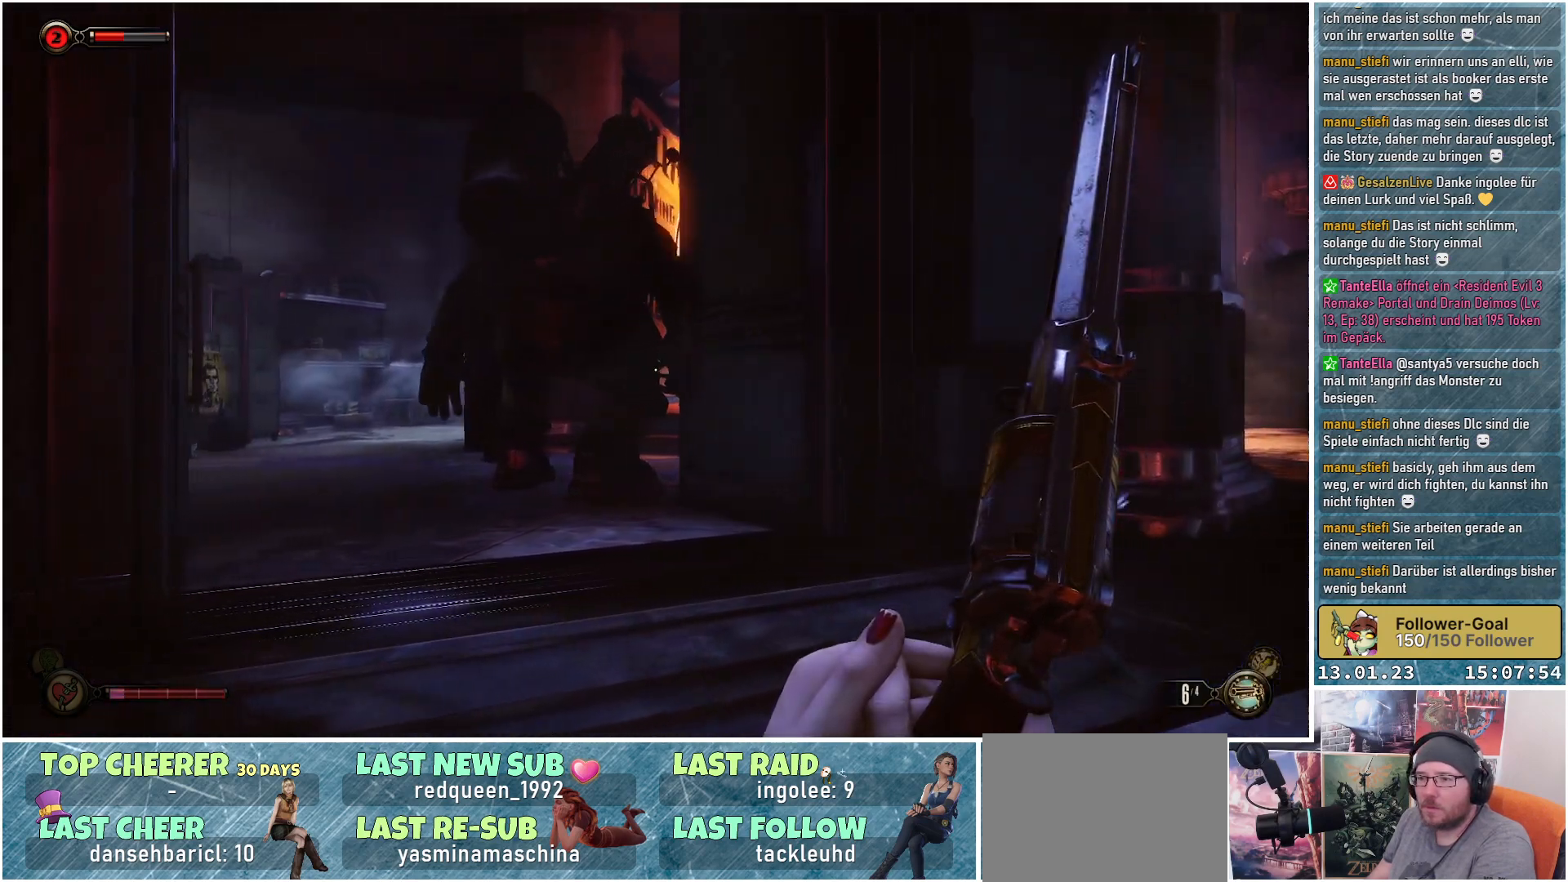
{"buttons": [], "left_stick": "up-right", "right_stick": "left", "events": []}
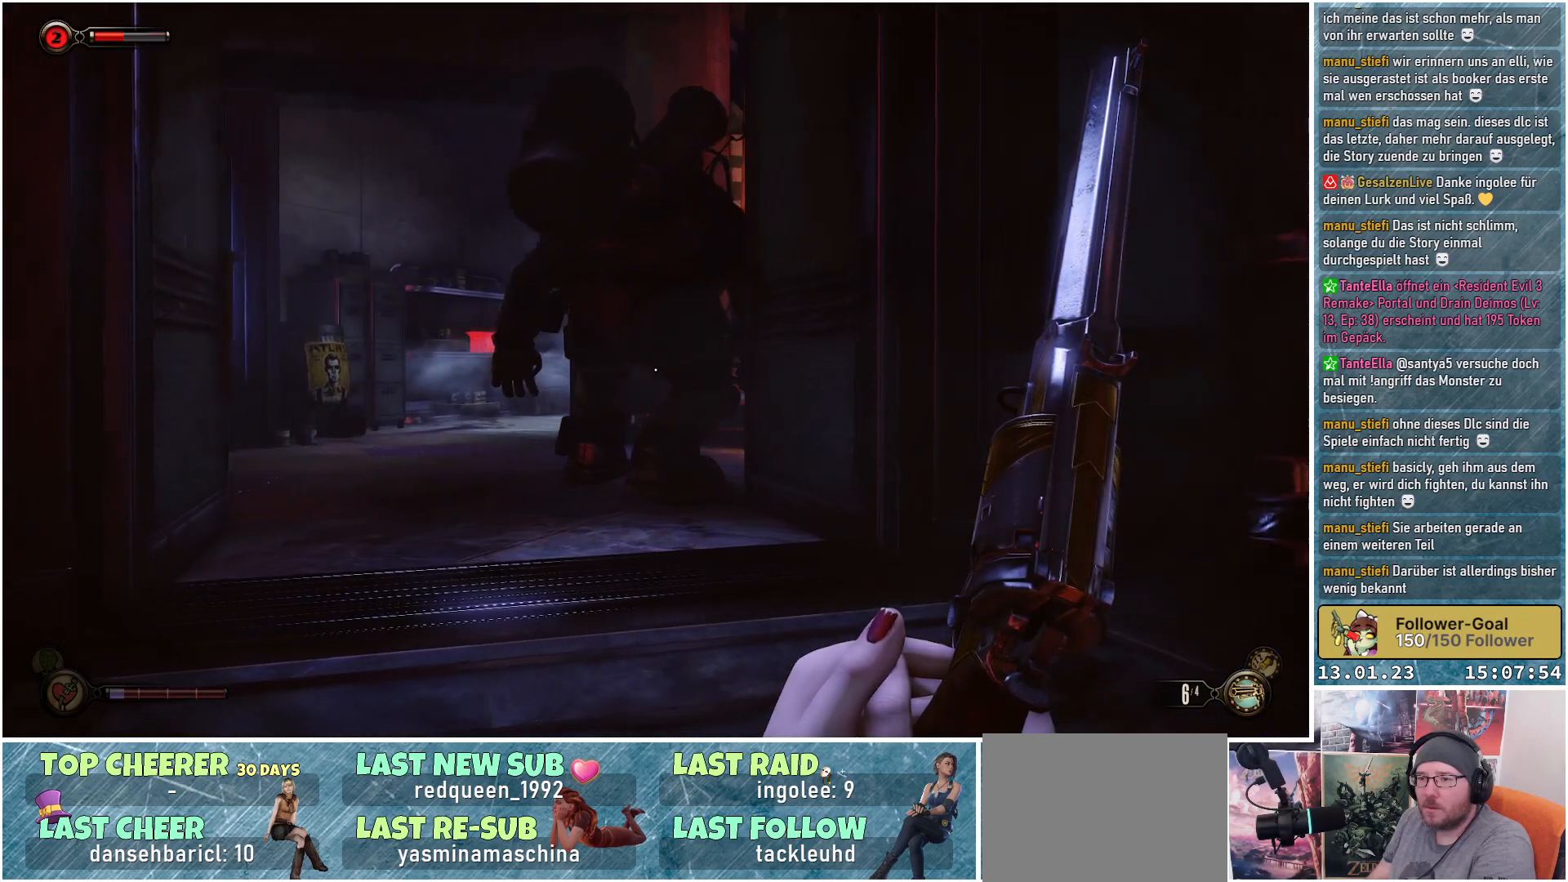
{"buttons": [], "left_stick": "up-right", "right_stick": "left", "events": []}
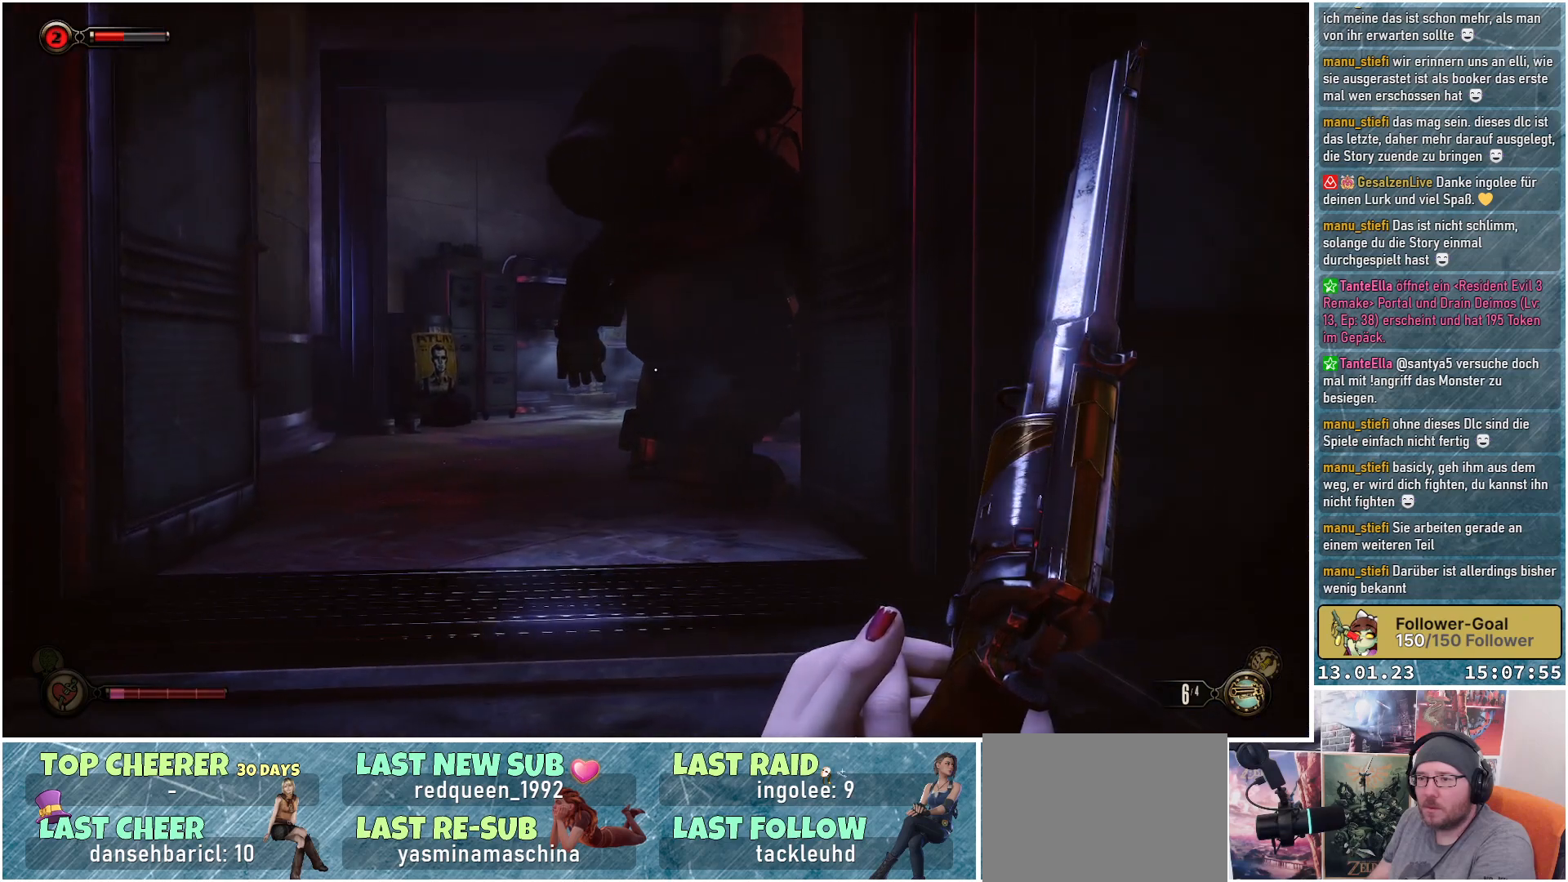
{"buttons": [], "left_stick": "up-right", "right_stick": "right", "events": [[234, "right_stick", "center"], [350, "right_stick", "right"]]}
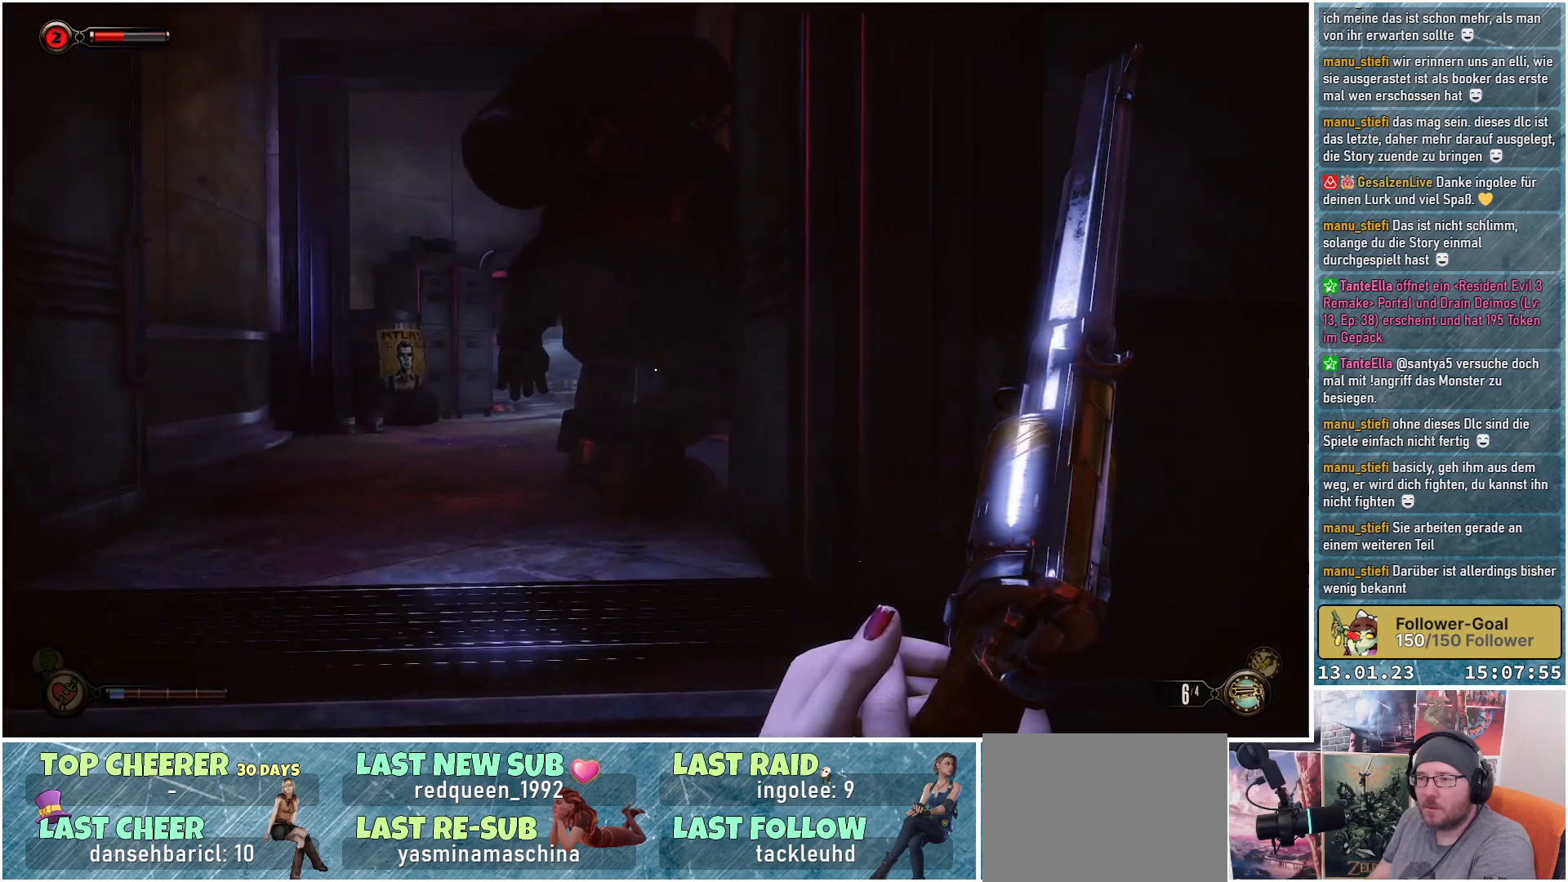
{"buttons": [], "left_stick": "up-right", "right_stick": "right", "events": []}
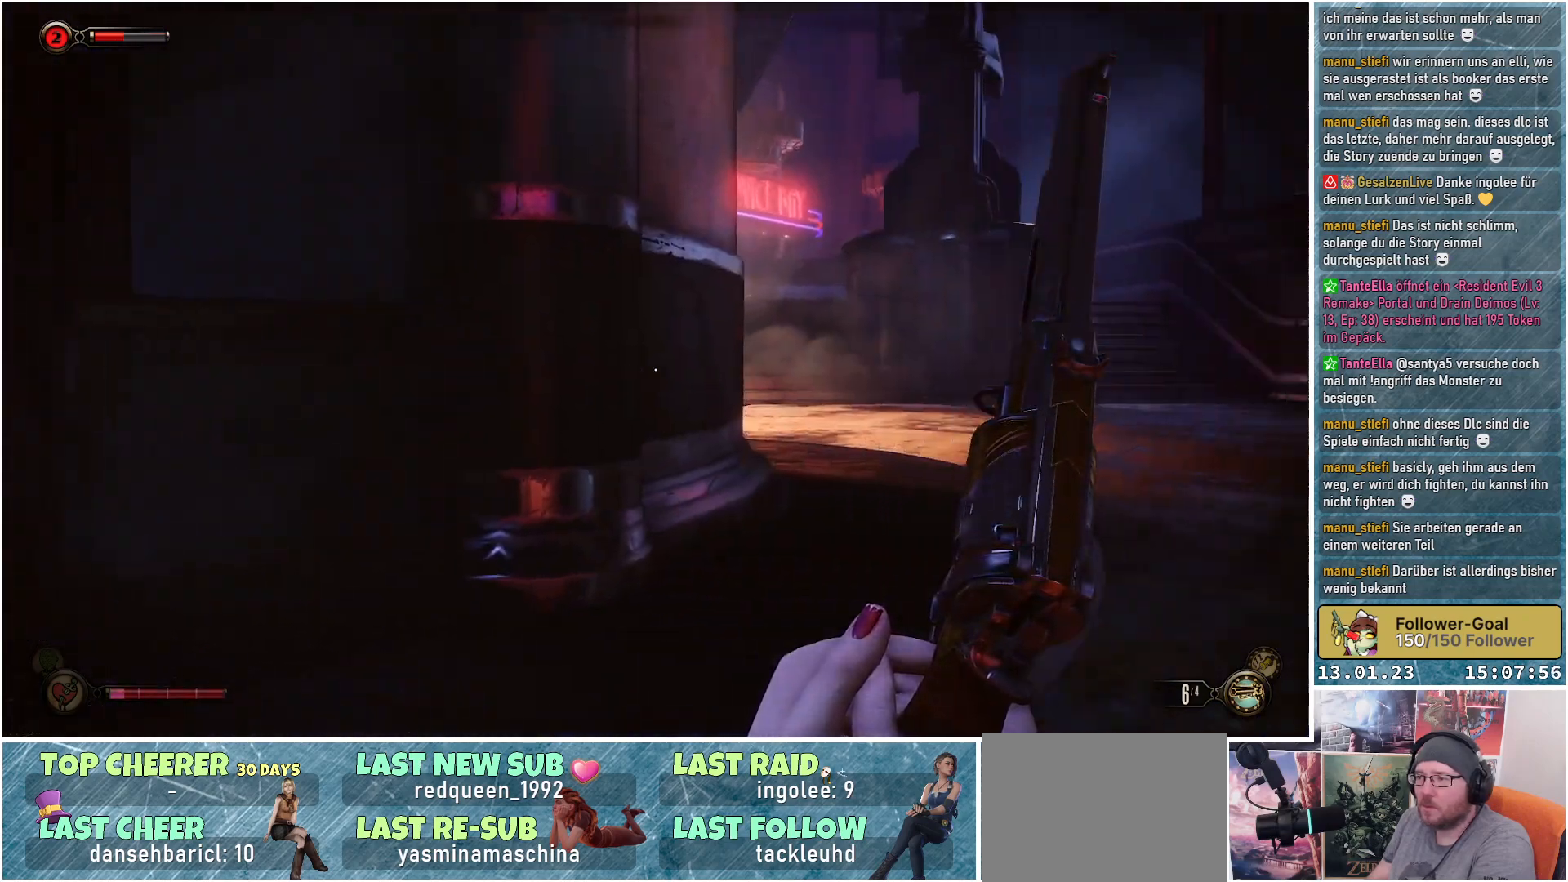
{"buttons": [], "left_stick": "up-right", "right_stick": "up", "events": [[67, "right_stick", "center"], [284, "right_stick", "up"]]}
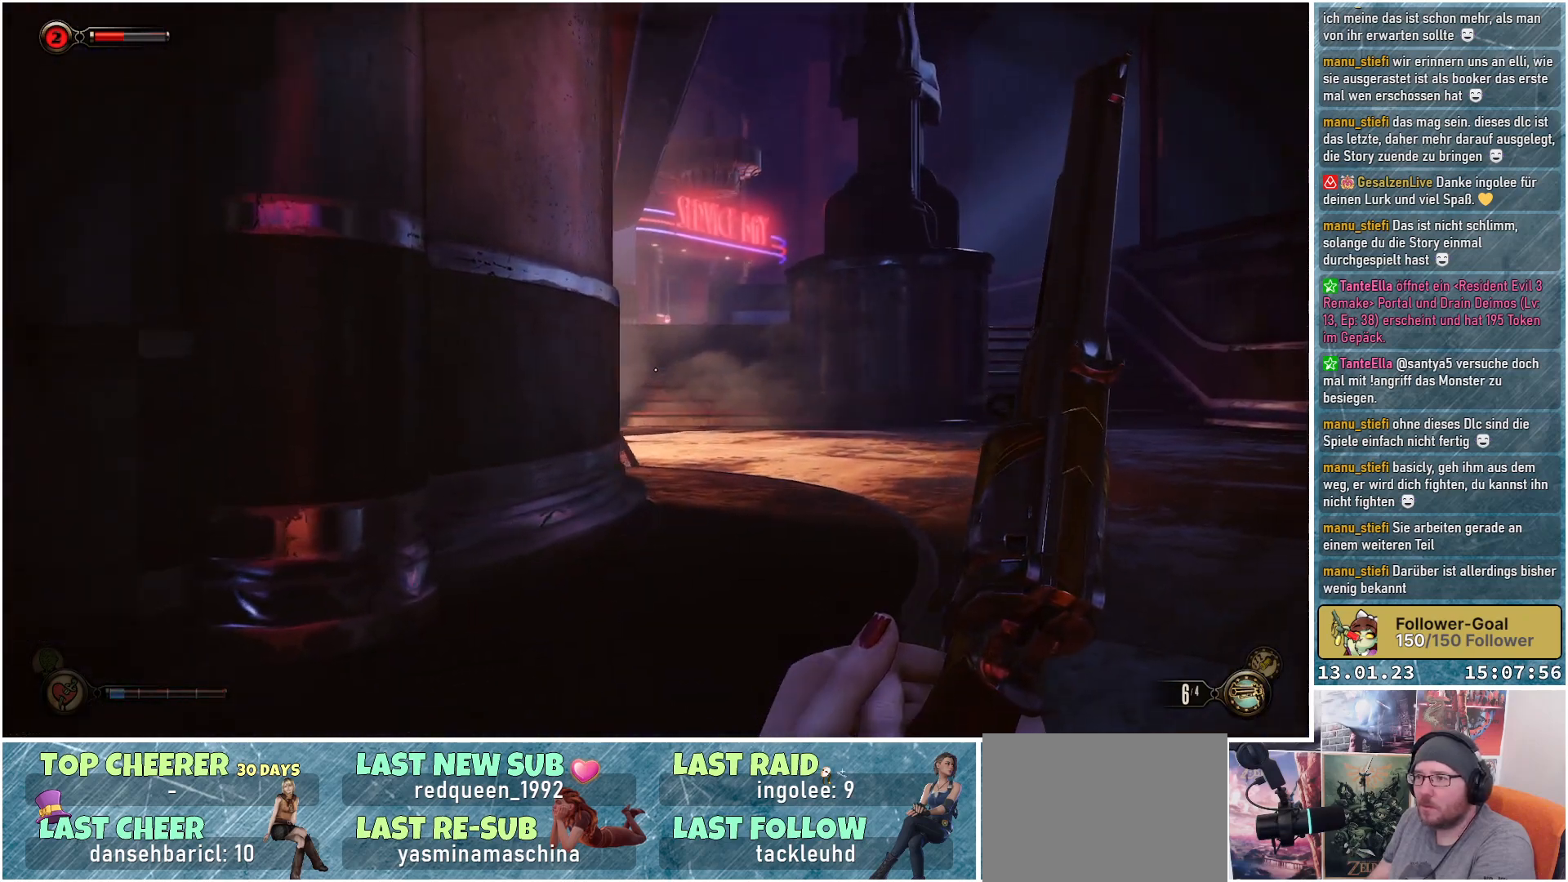
{"buttons": [], "left_stick": "up-right", "right_stick": "center", "events": [[134, "right_stick", "center"]]}
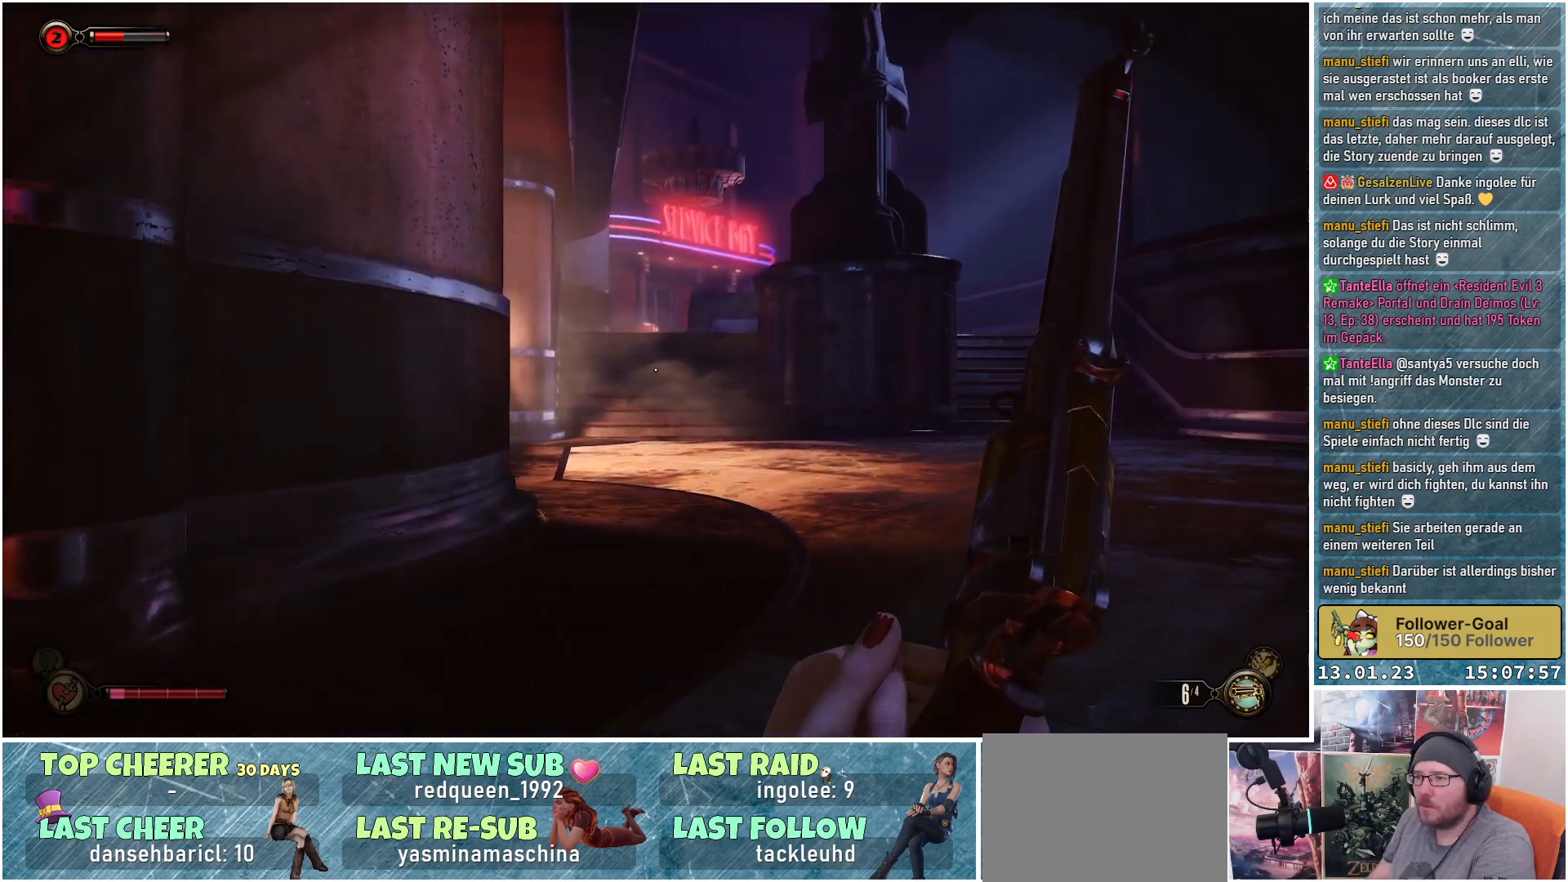
{"buttons": [], "left_stick": "up-right", "right_stick": "up-left", "events": [[17, "right_stick", "up-left"]]}
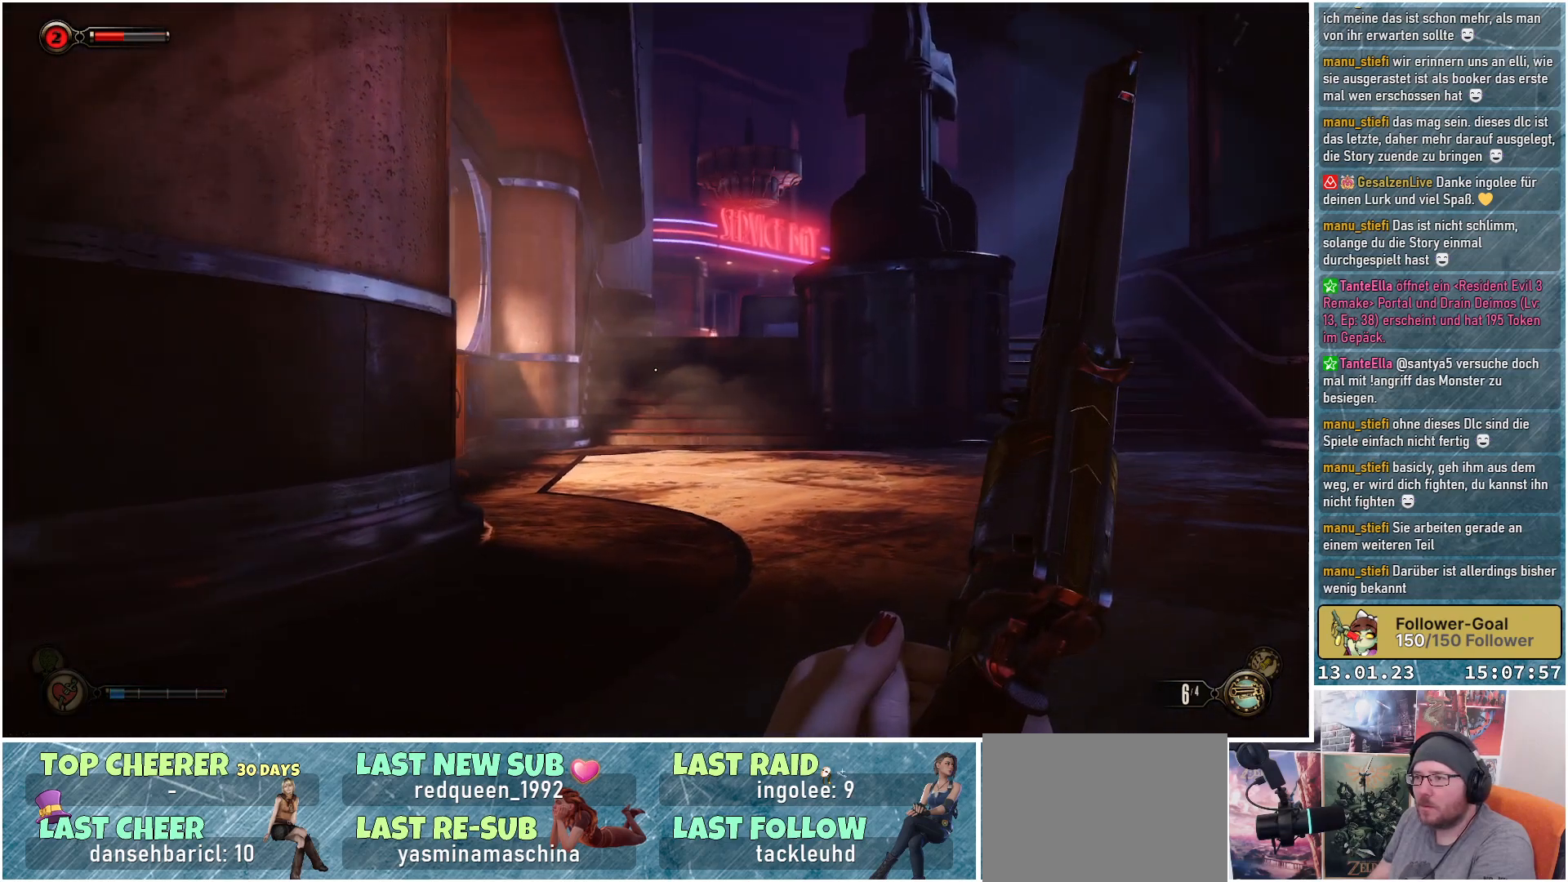
{"buttons": [], "left_stick": "up-right", "right_stick": "up-left", "events": []}
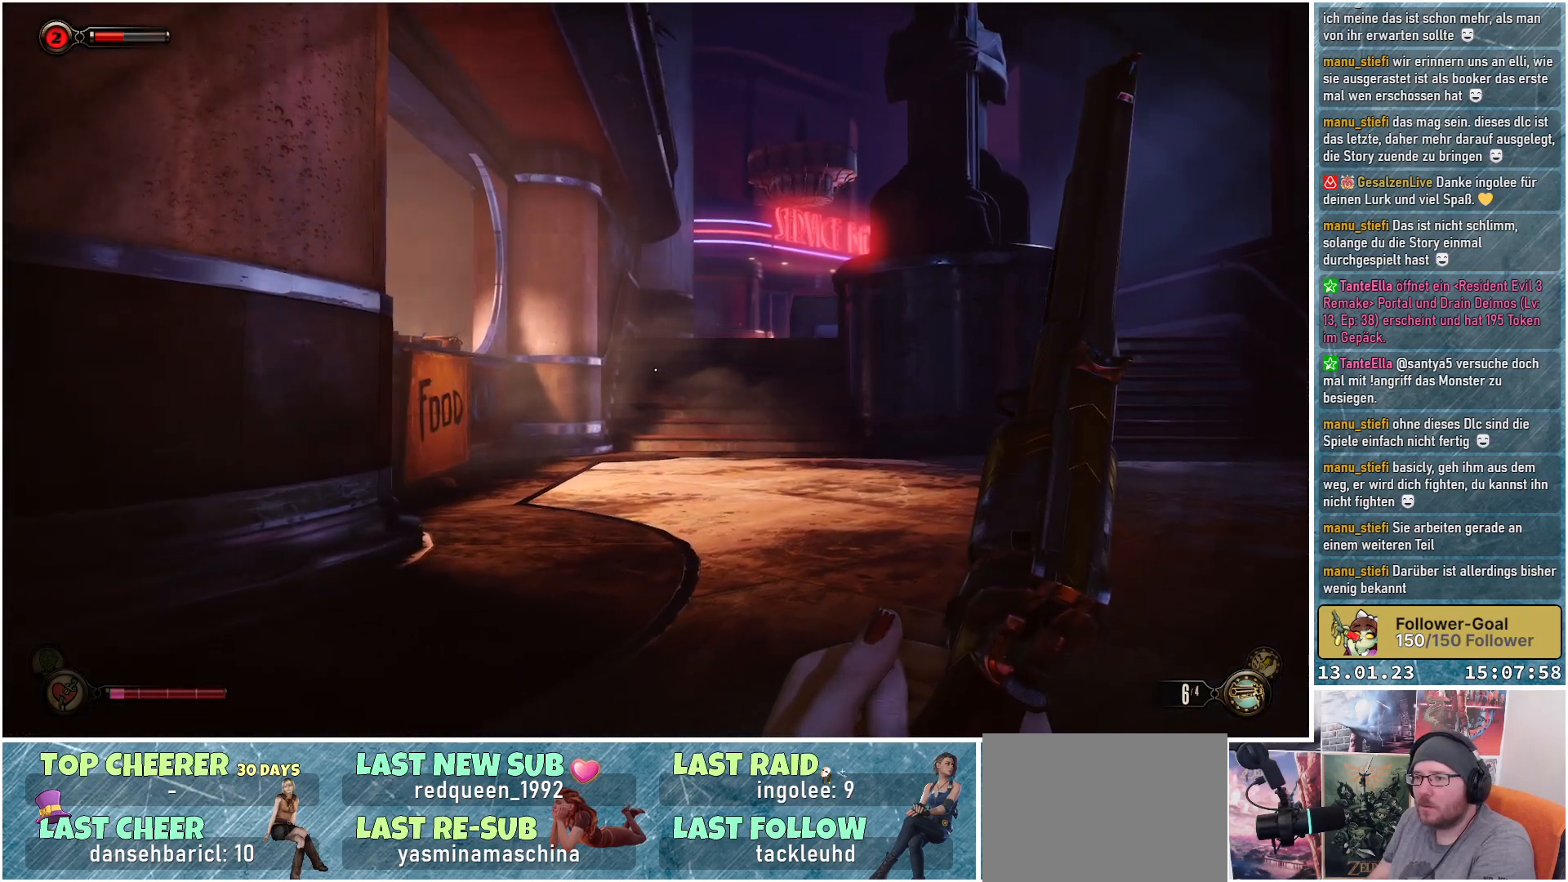
{"buttons": [], "left_stick": "up-right", "right_stick": "left", "events": [[33, "right_stick", "left"]]}
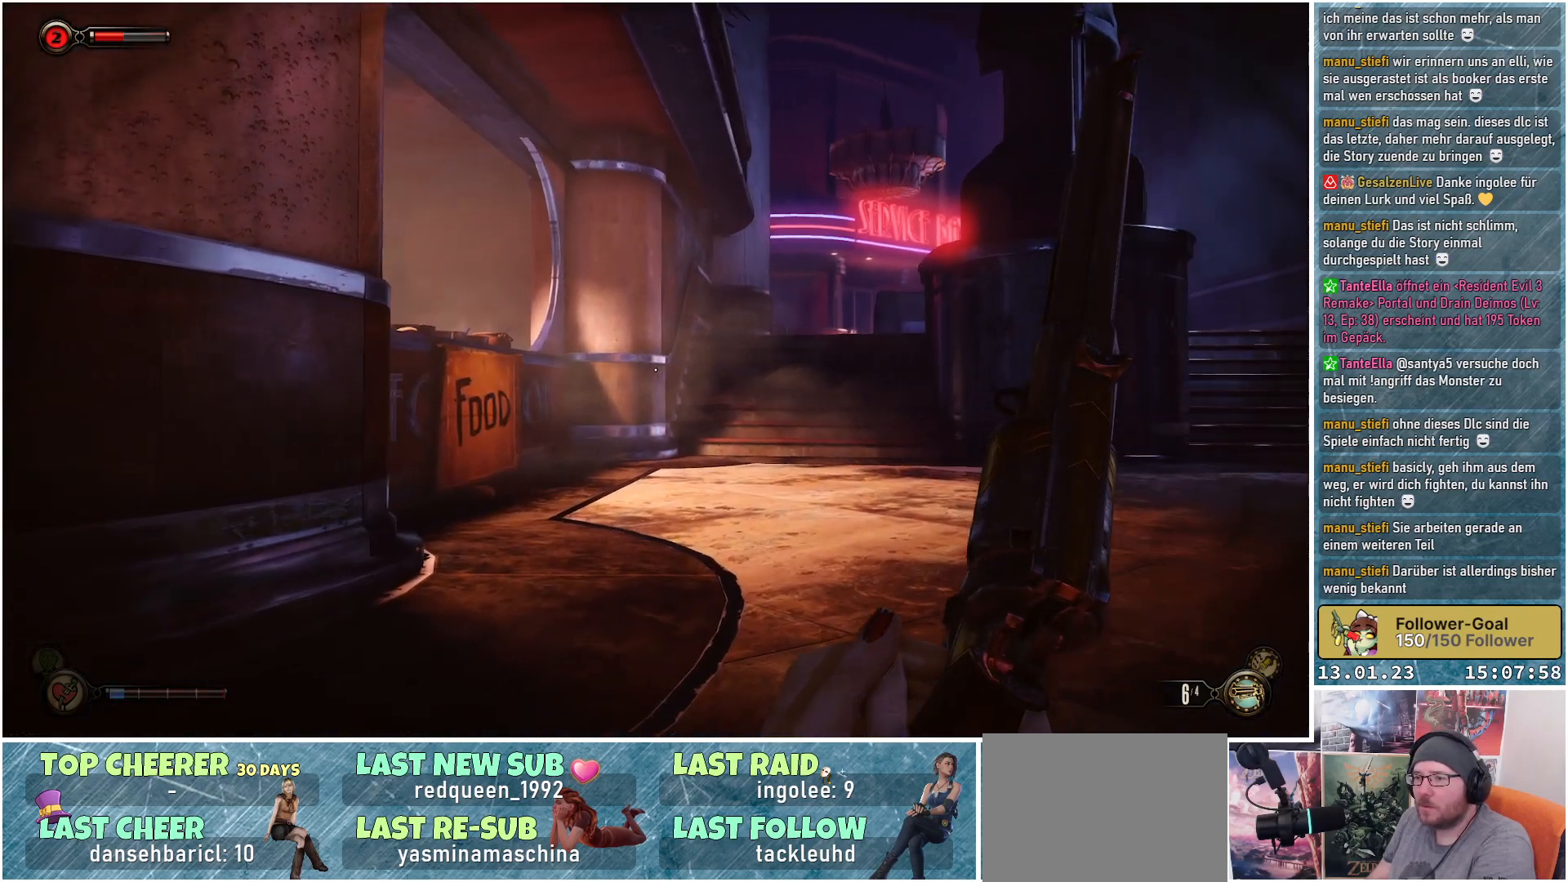
{"buttons": [], "left_stick": "up-right", "right_stick": "left", "events": []}
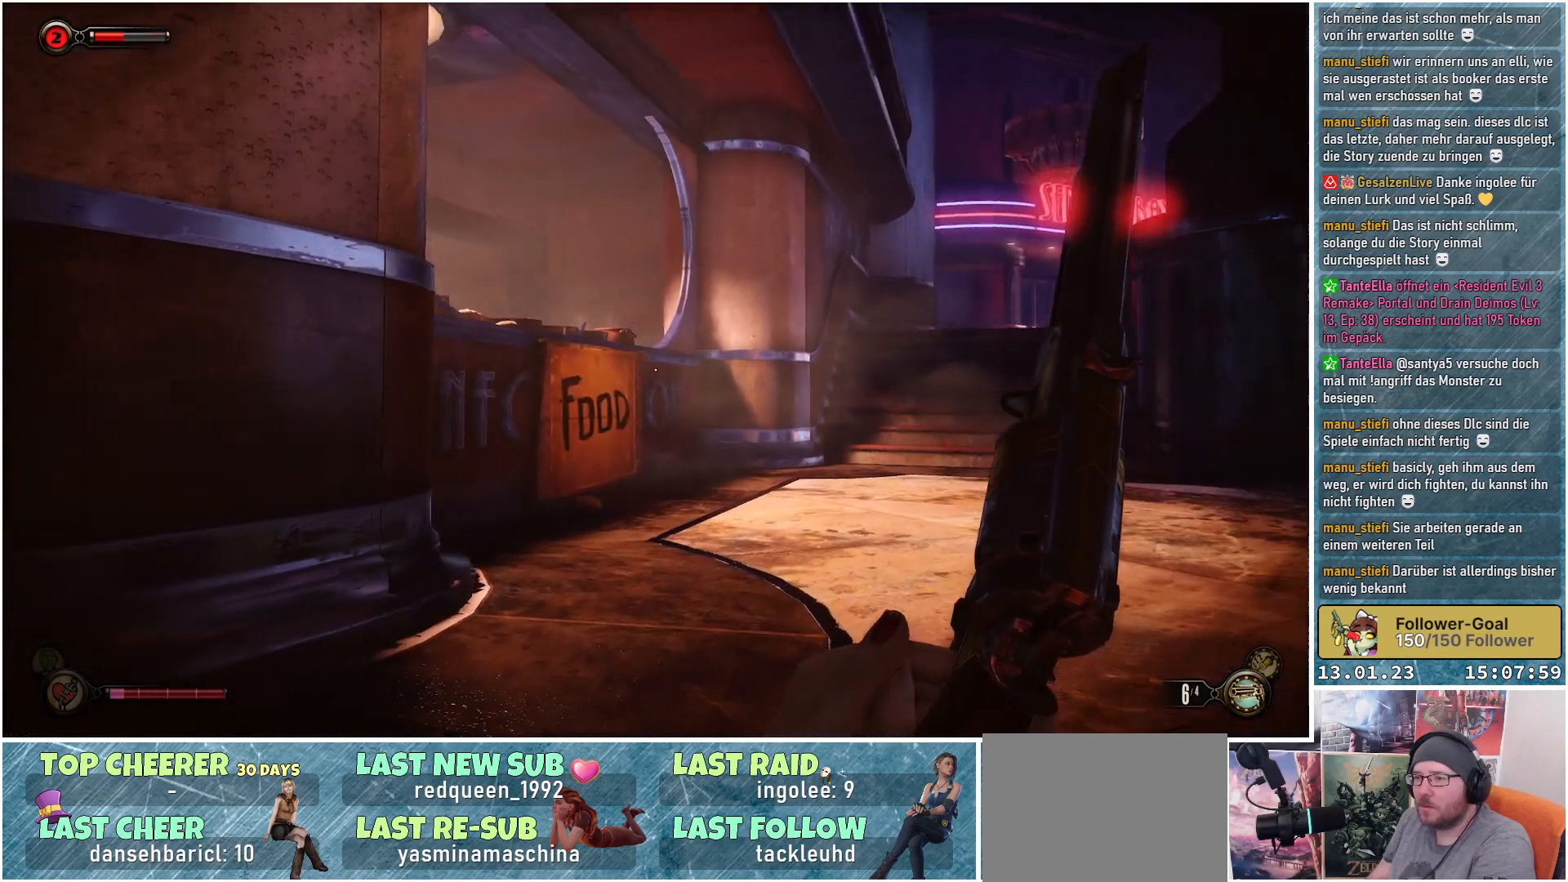
{"buttons": [], "left_stick": "up-right", "right_stick": "left", "events": []}
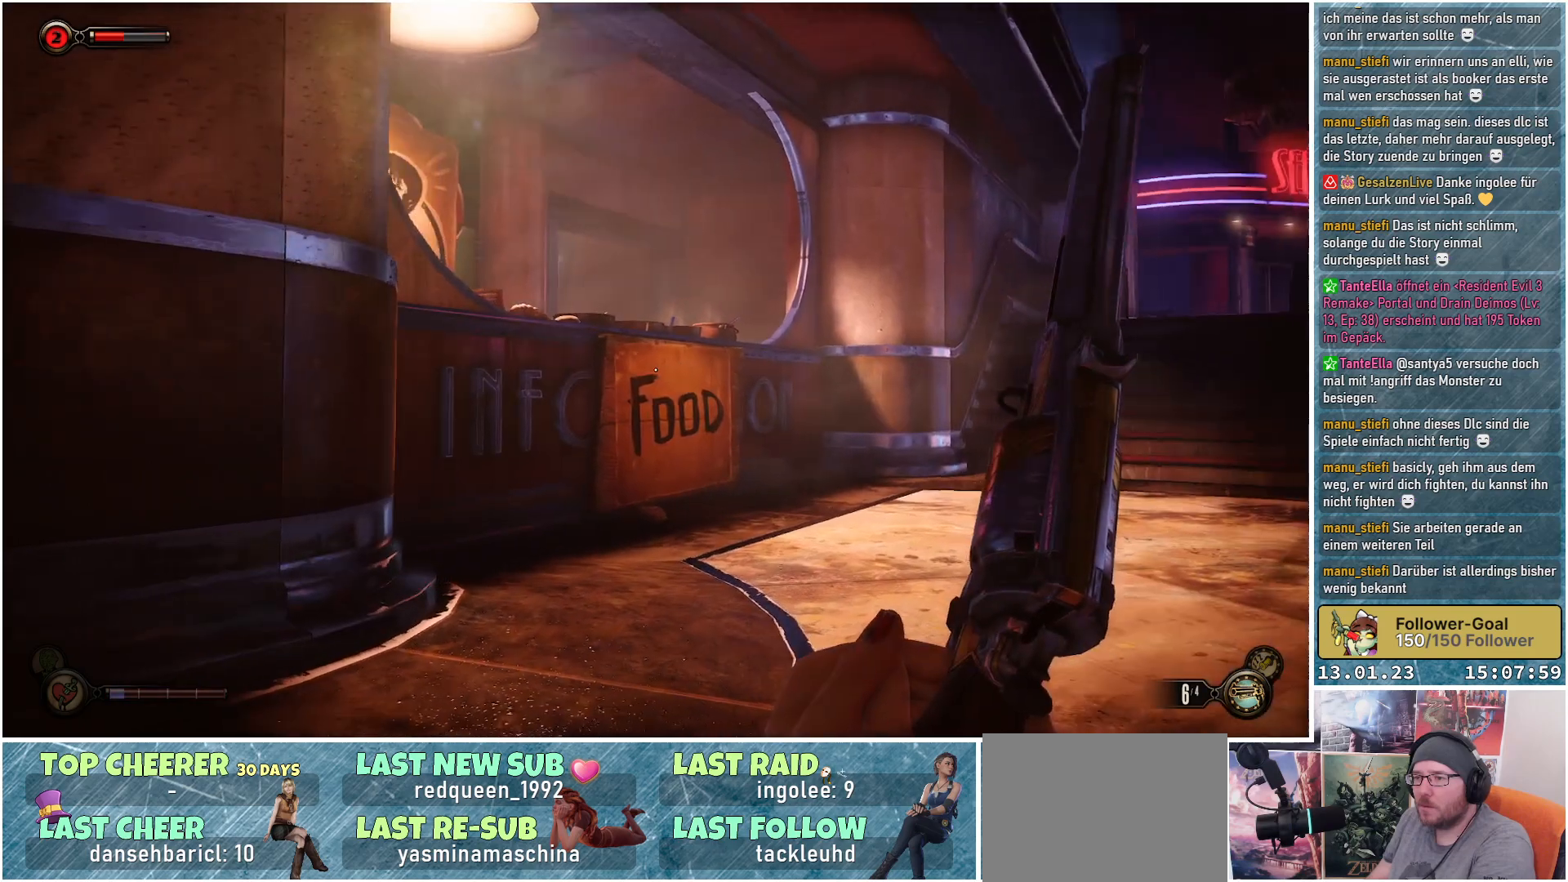
{"buttons": [], "left_stick": "up-right", "right_stick": "left", "events": []}
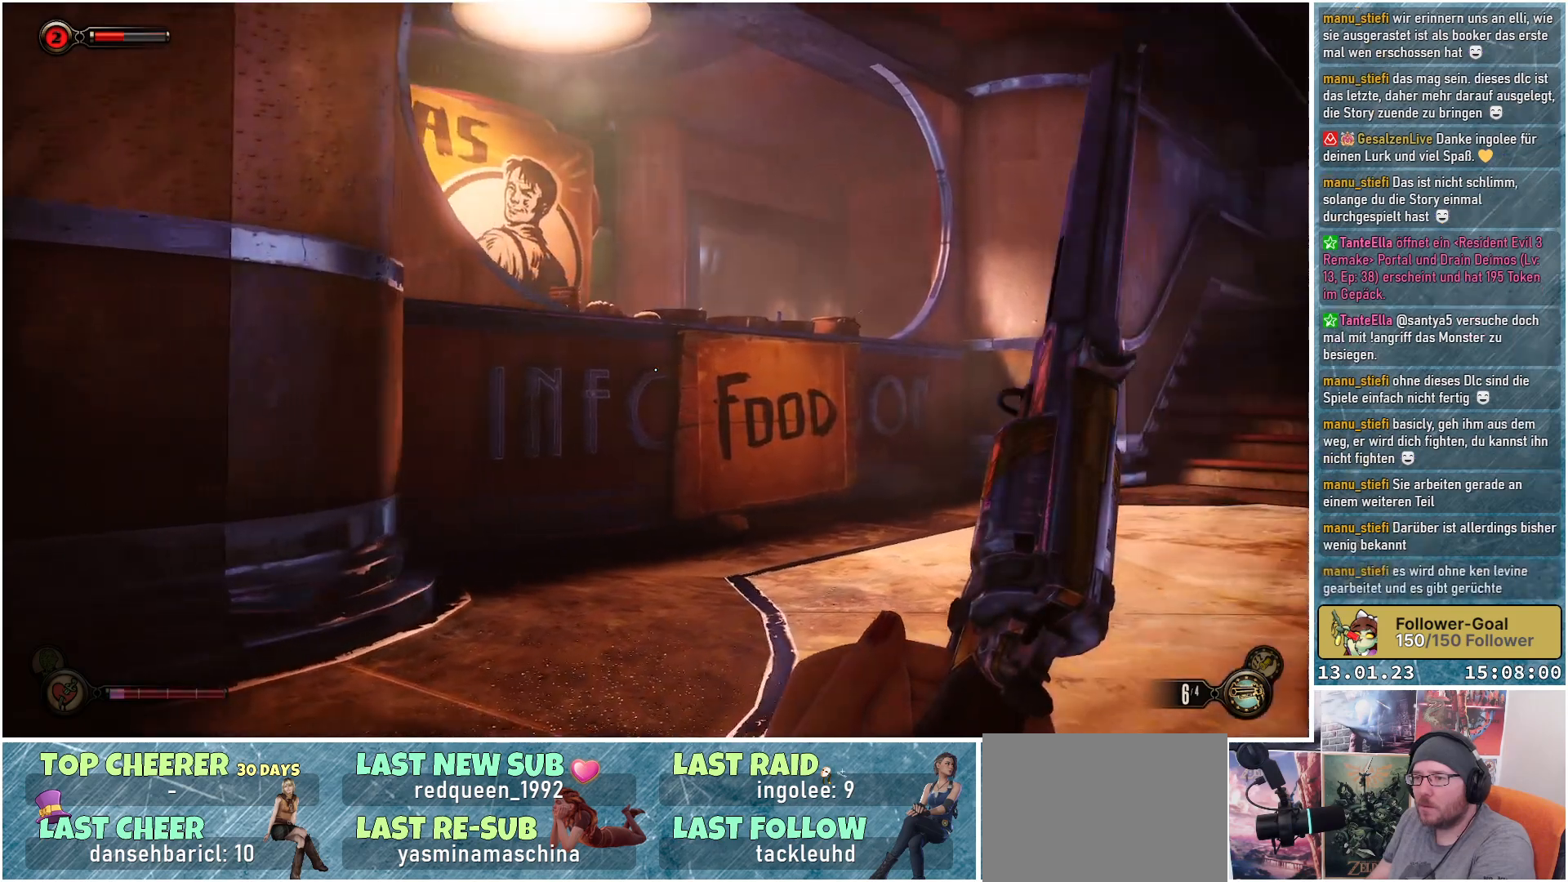
{"buttons": [], "left_stick": "center", "right_stick": "center", "events": [[350, "right_stick", "center"], [450, "left_stick", "center"]]}
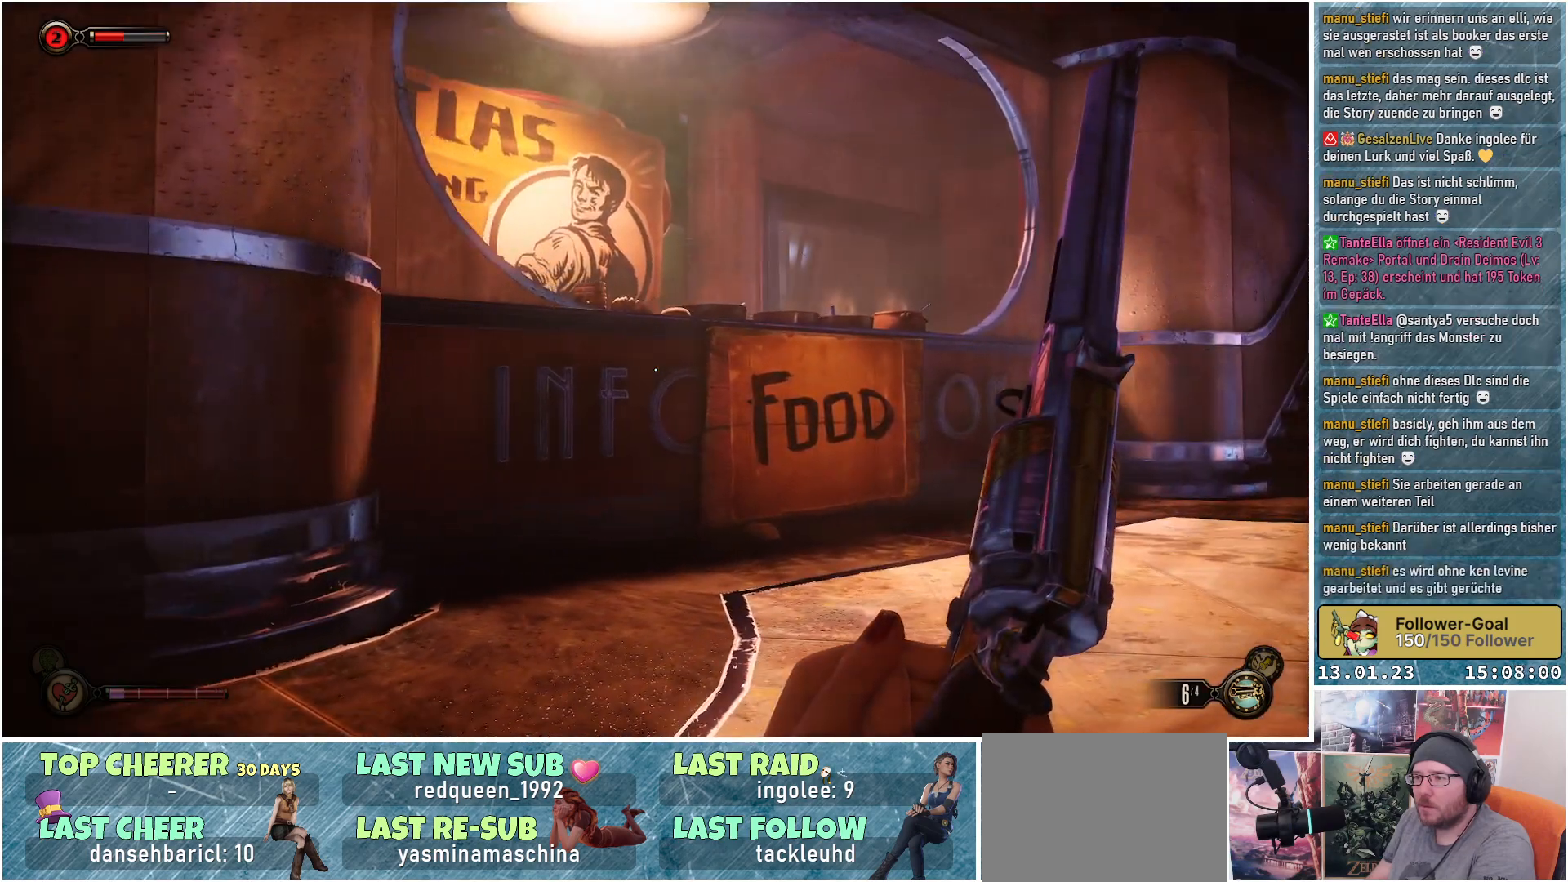
{"buttons": [], "left_stick": "up-right", "right_stick": "right", "events": [[117, "left_stick", "up-right"], [217, "right_stick", "right"]]}
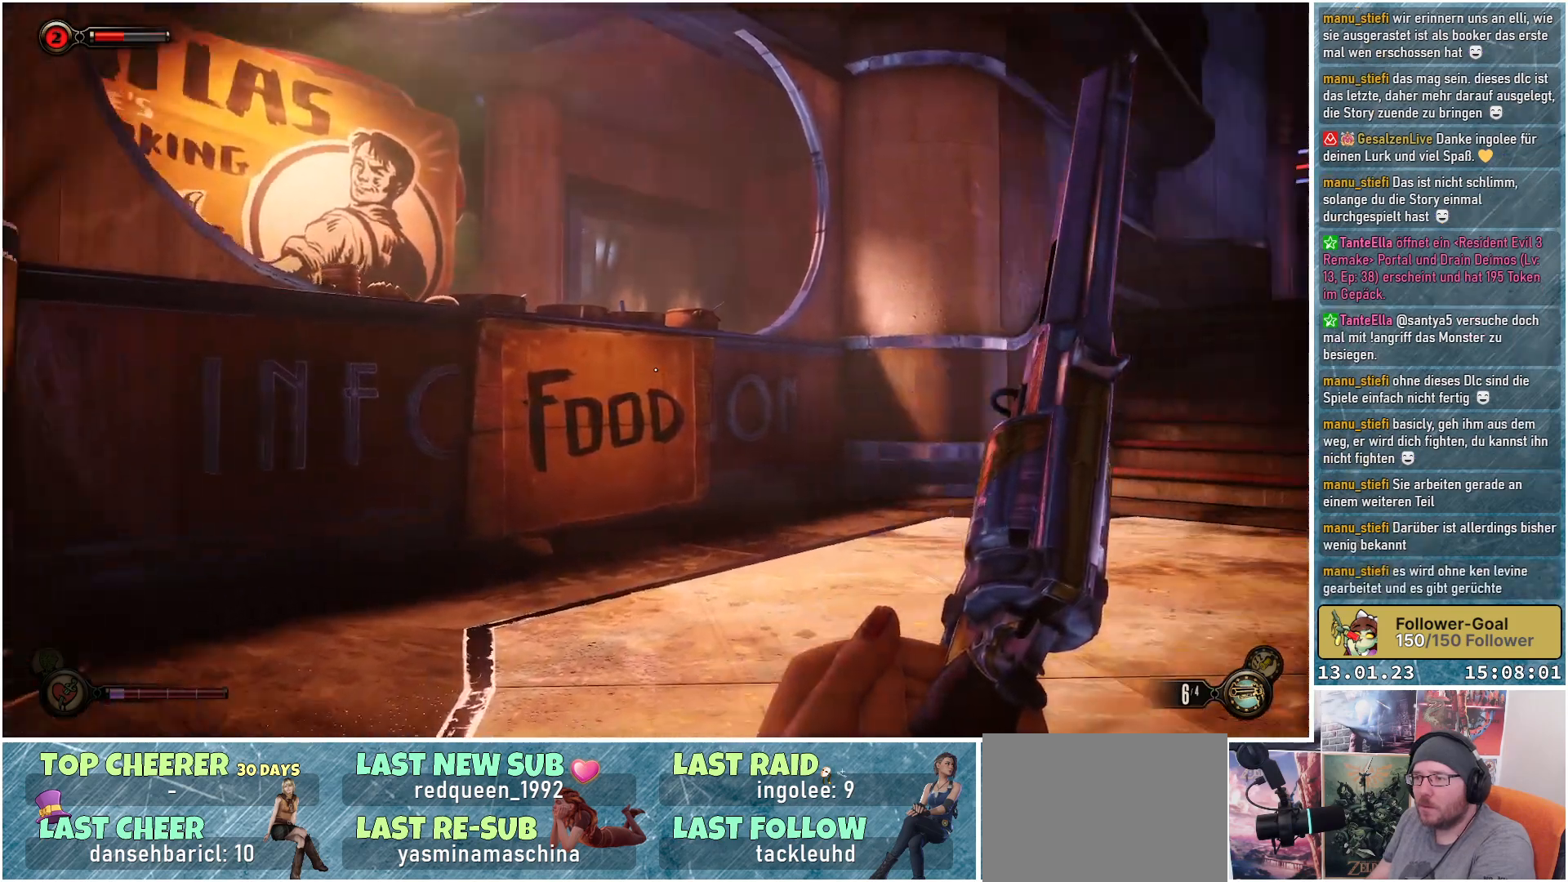
{"buttons": [], "left_stick": "up", "right_stick": "down-left", "events": [[167, "right_stick", "center"], [183, "left_stick", "up"], [317, "right_stick", "down-left"]]}
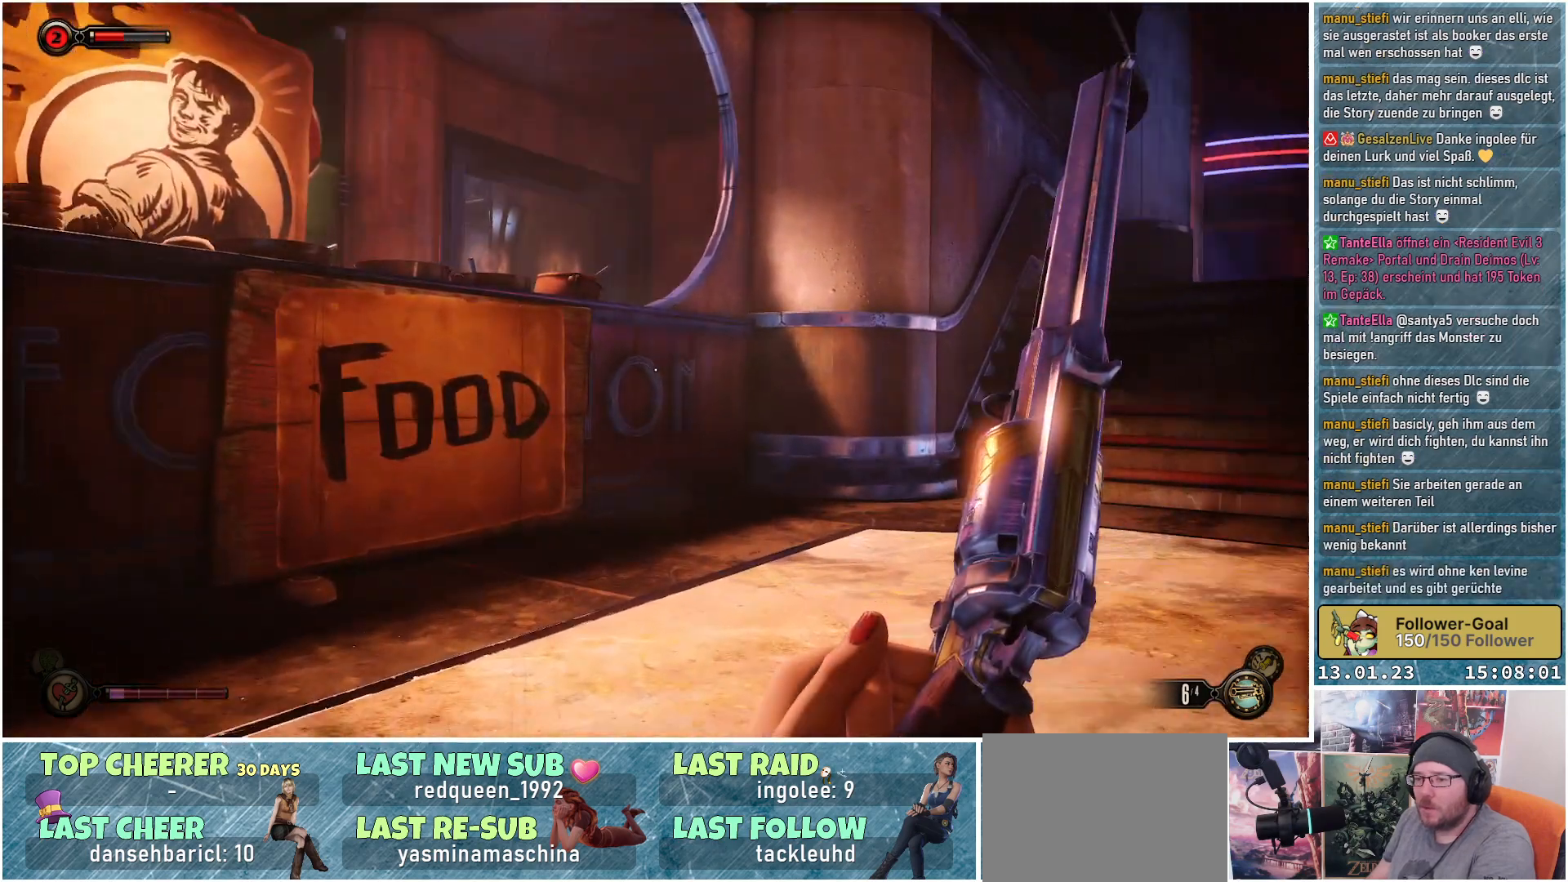
{"buttons": [], "left_stick": "up", "right_stick": "up", "events": [[334, "right_stick", "center"], [451, "right_stick", "up"]]}